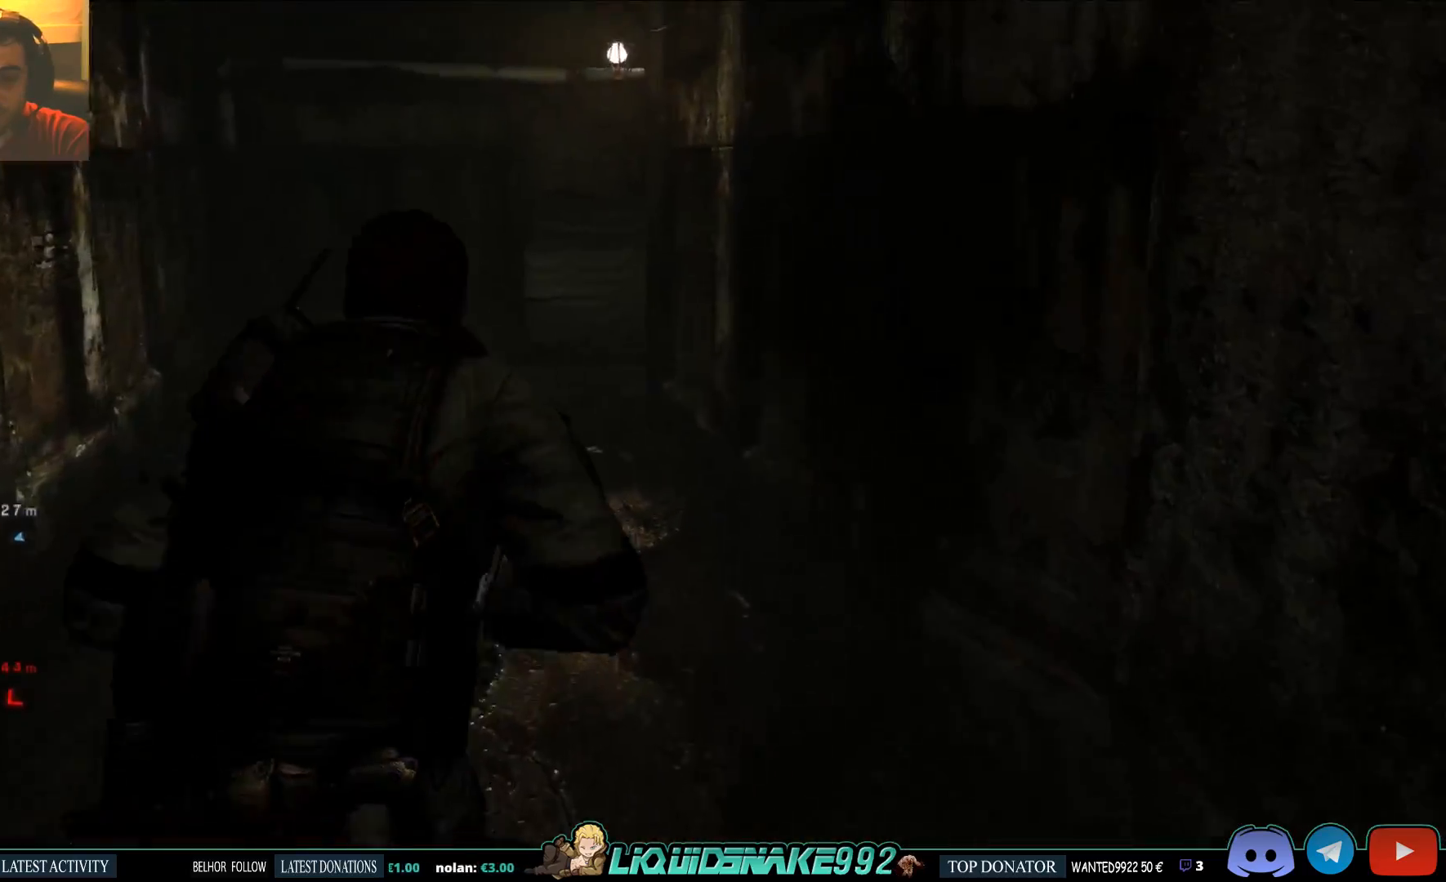
Gameplay with a controller (PlayStation layout); each line is a JSON object with the inputs held at the frame after it. "events" lists button and stick changes between this image and that frame as [ms after this image, input, new state], when the widget could be followed in between.
{"buttons": ["L3"], "left_stick": "up", "right_stick": "center", "events": []}
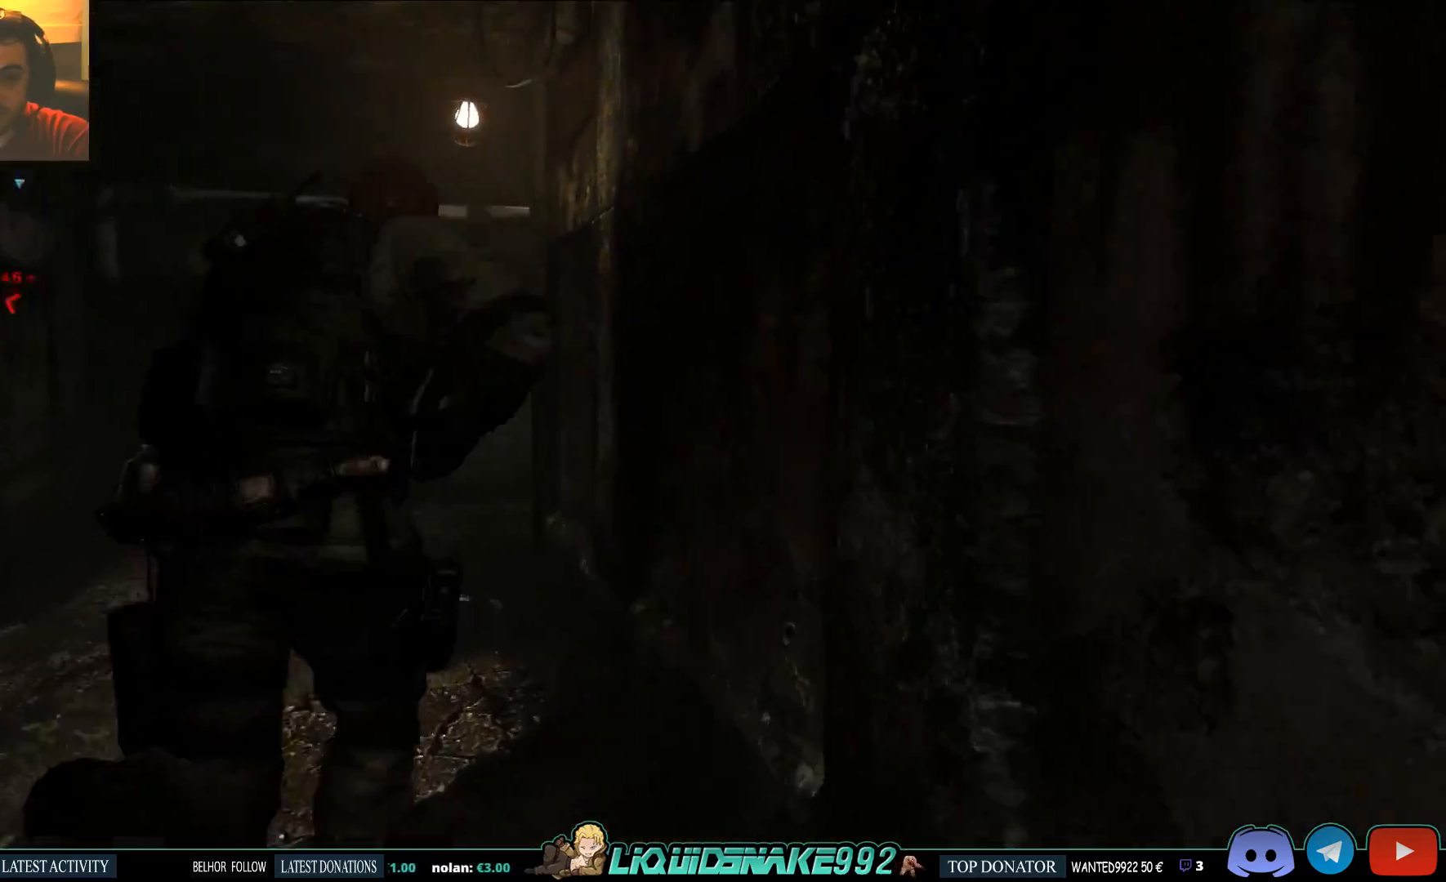
{"buttons": ["L3"], "left_stick": "up", "right_stick": "center", "events": []}
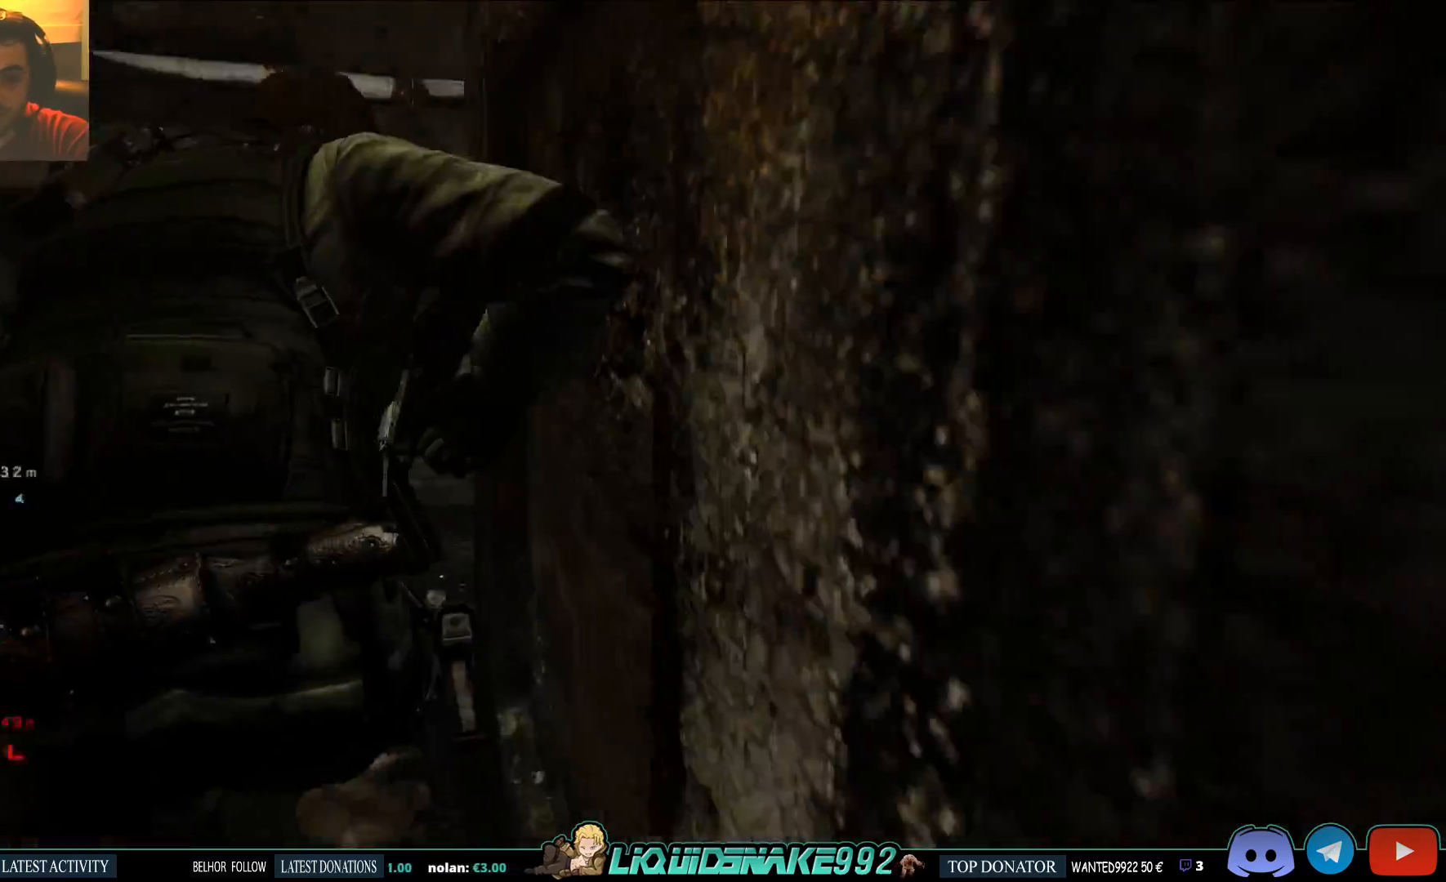
{"buttons": [], "left_stick": "up", "right_stick": "center", "events": [[50, "L3", "up"], [200, "right_stick", "right"], [467, "right_stick", "center"]]}
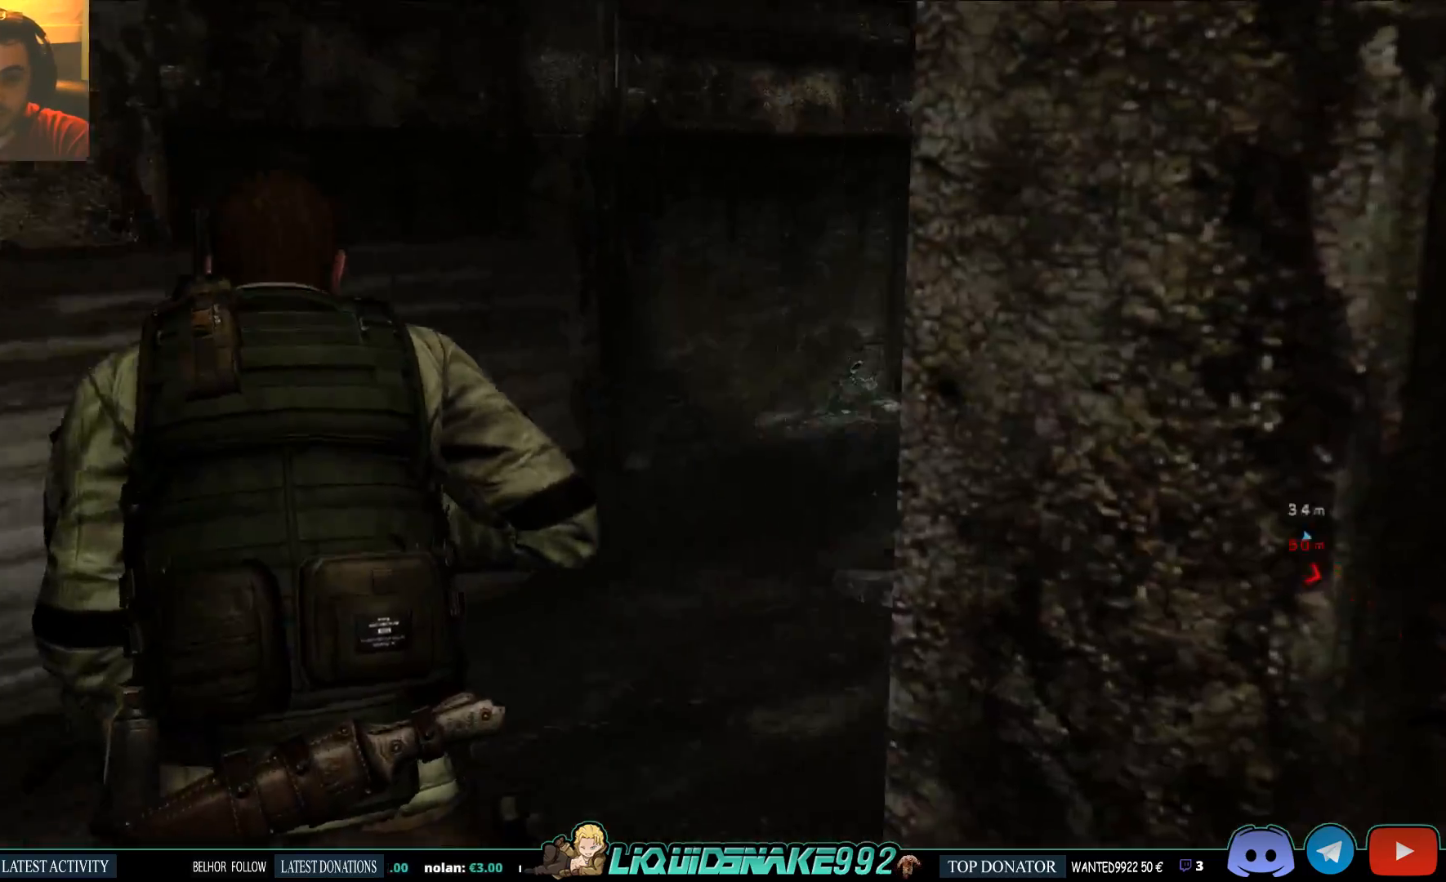
{"buttons": [], "left_stick": "up", "right_stick": "center", "events": [[200, "right_stick", "right"], [433, "right_stick", "center"]]}
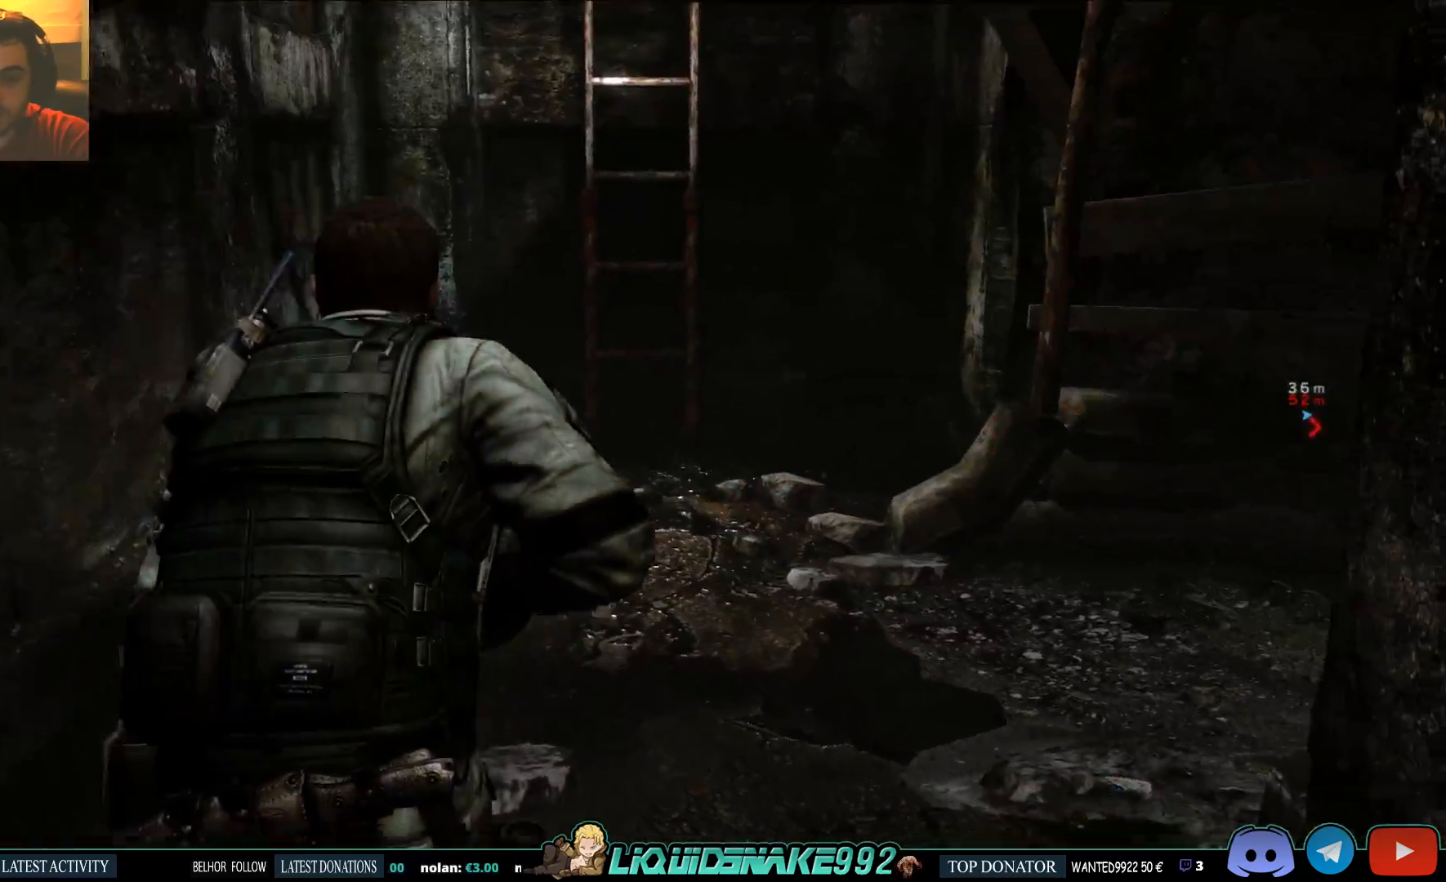
{"buttons": [], "left_stick": "up", "right_stick": "right", "events": [[333, "right_stick", "right"]]}
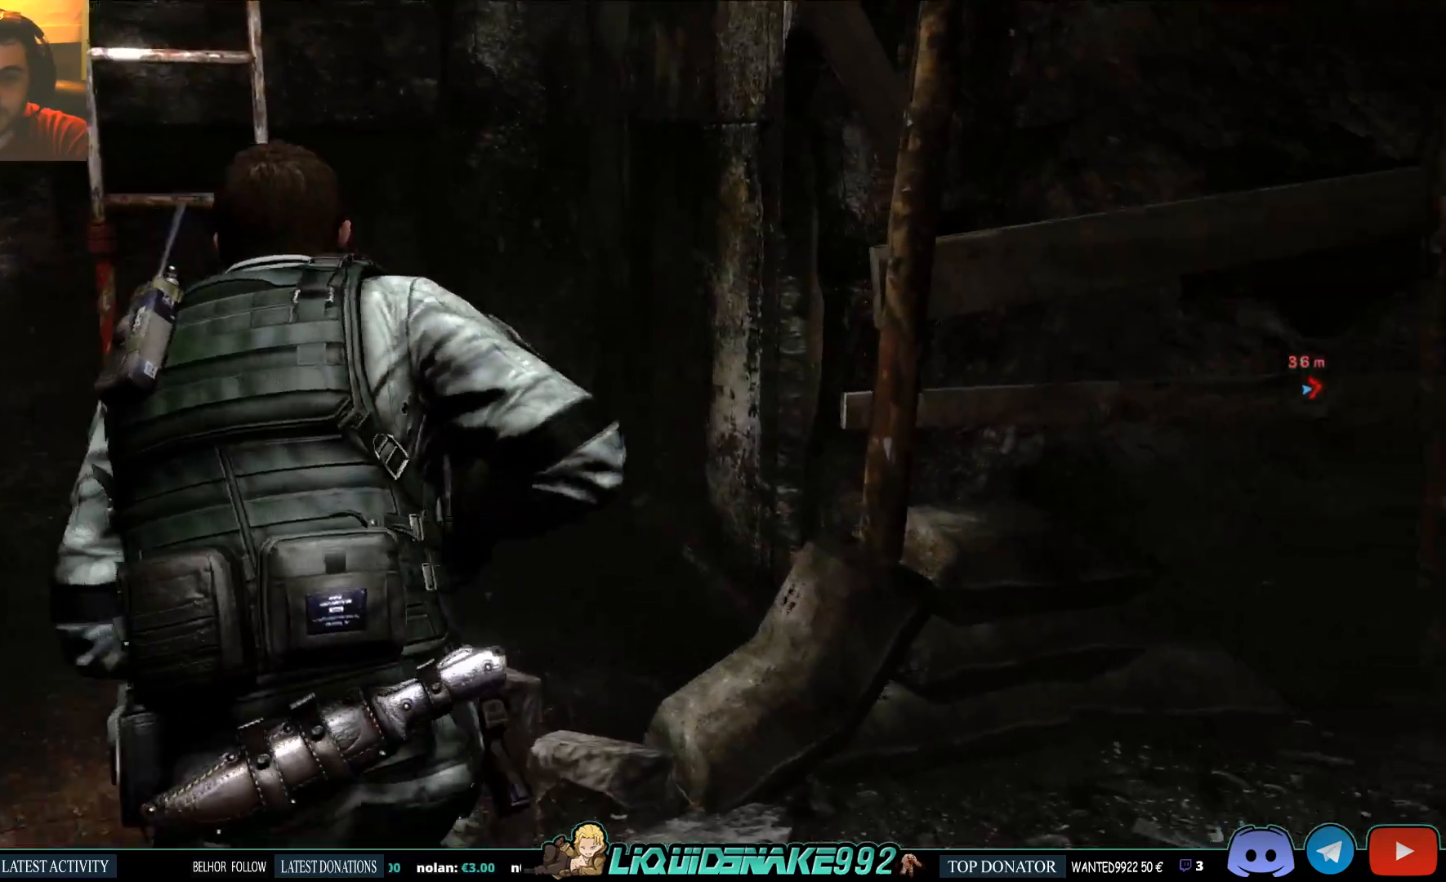
{"buttons": [], "left_stick": "up-left", "right_stick": "center", "events": [[183, "left_stick", "up-left"], [183, "right_stick", "center"], [400, "CROSS", "down"], [483, "CROSS", "up"]]}
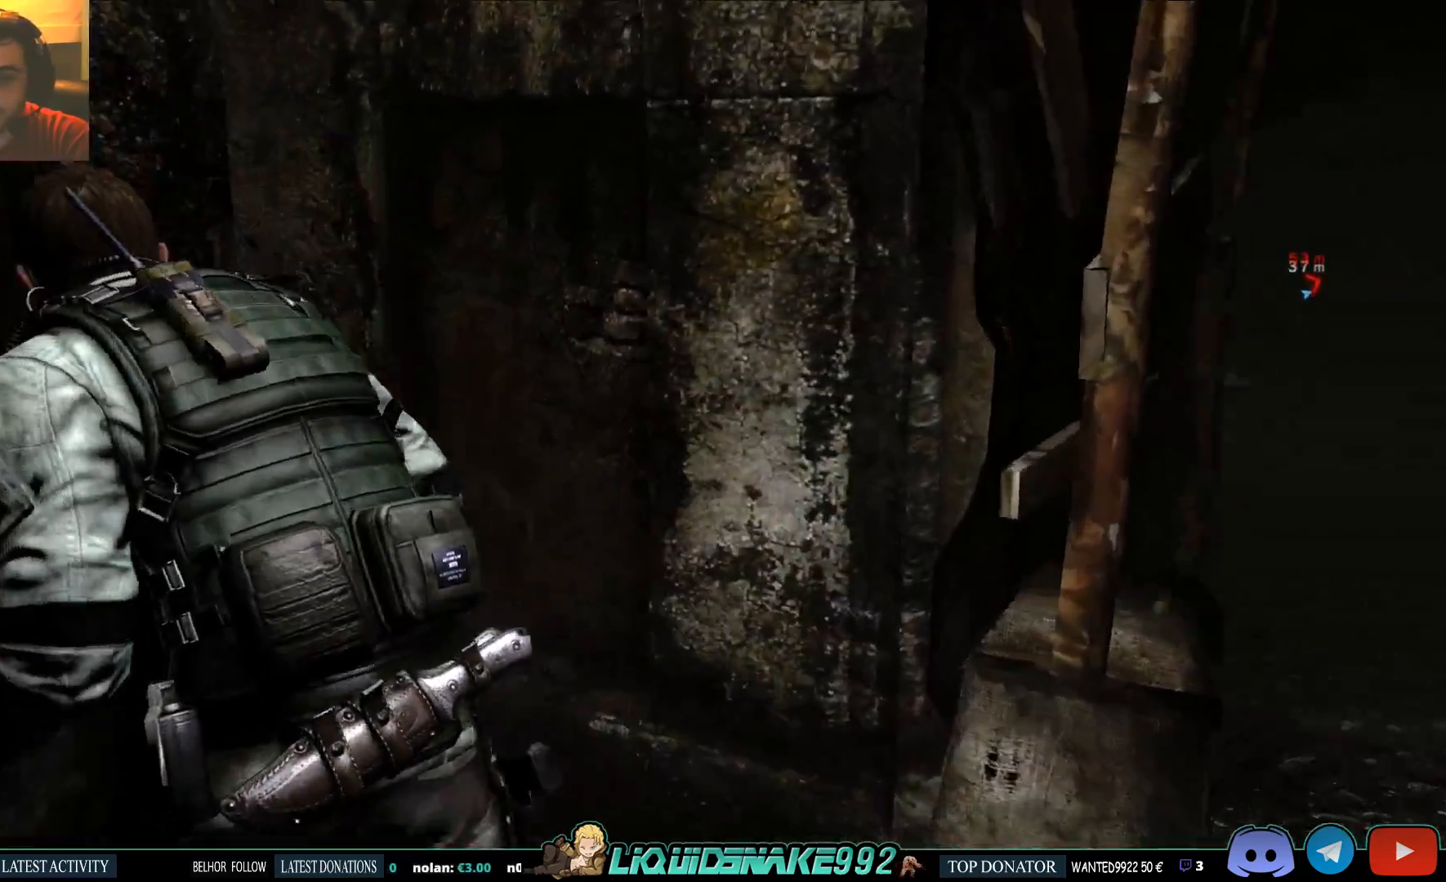
{"buttons": [], "left_stick": "up", "right_stick": "up-left", "events": [[83, "CROSS", "down"], [200, "CROSS", "up"], [200, "right_stick", "up-left"], [300, "CROSS", "down"], [350, "left_stick", "up"], [417, "CROSS", "up"]]}
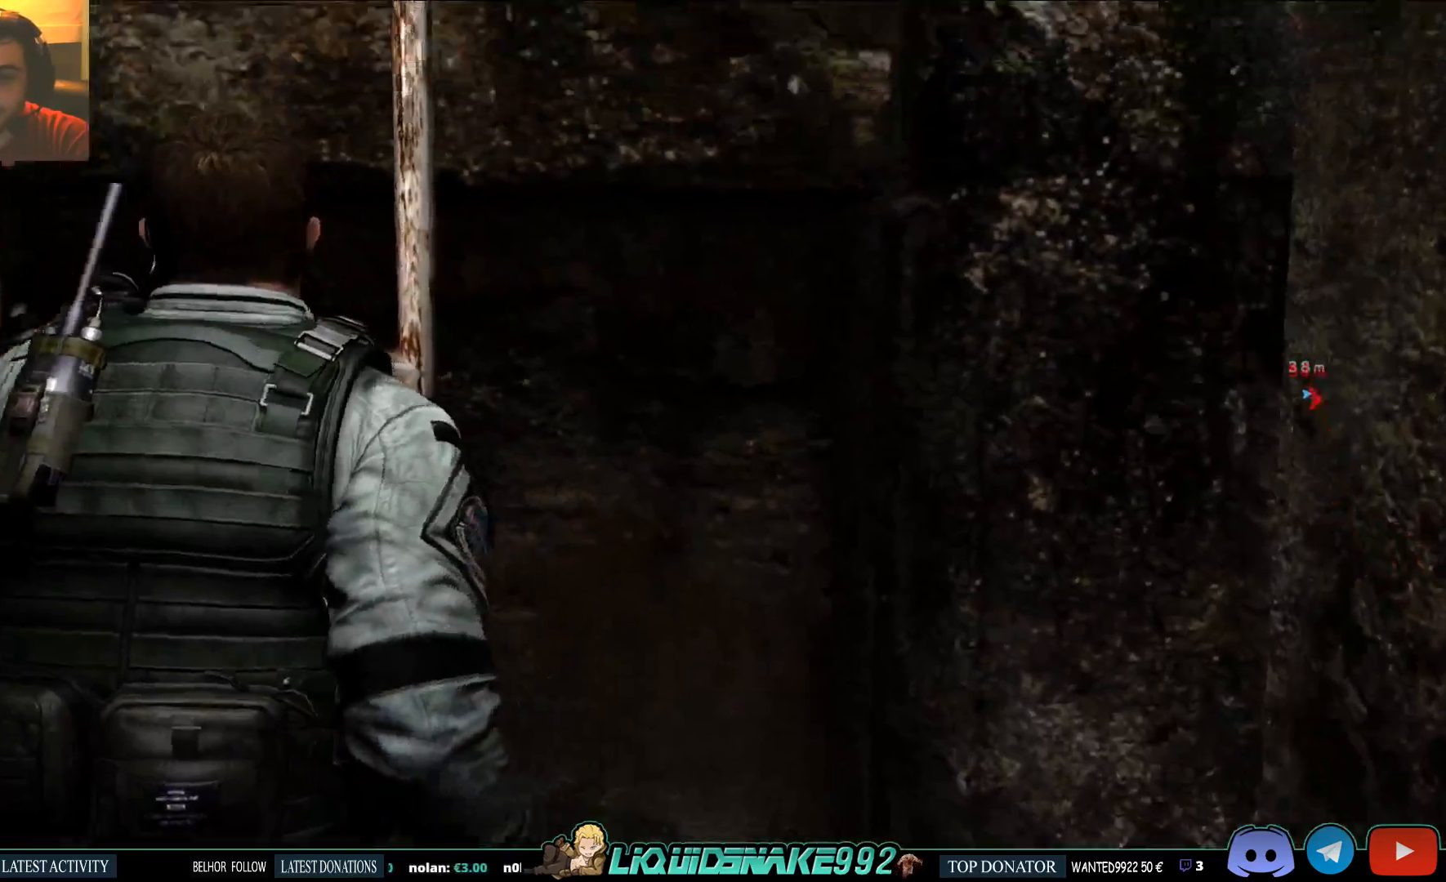
{"buttons": [], "left_stick": "up", "right_stick": "up", "events": [[33, "right_stick", "up"], [150, "right_stick", "center"], [417, "right_stick", "up"]]}
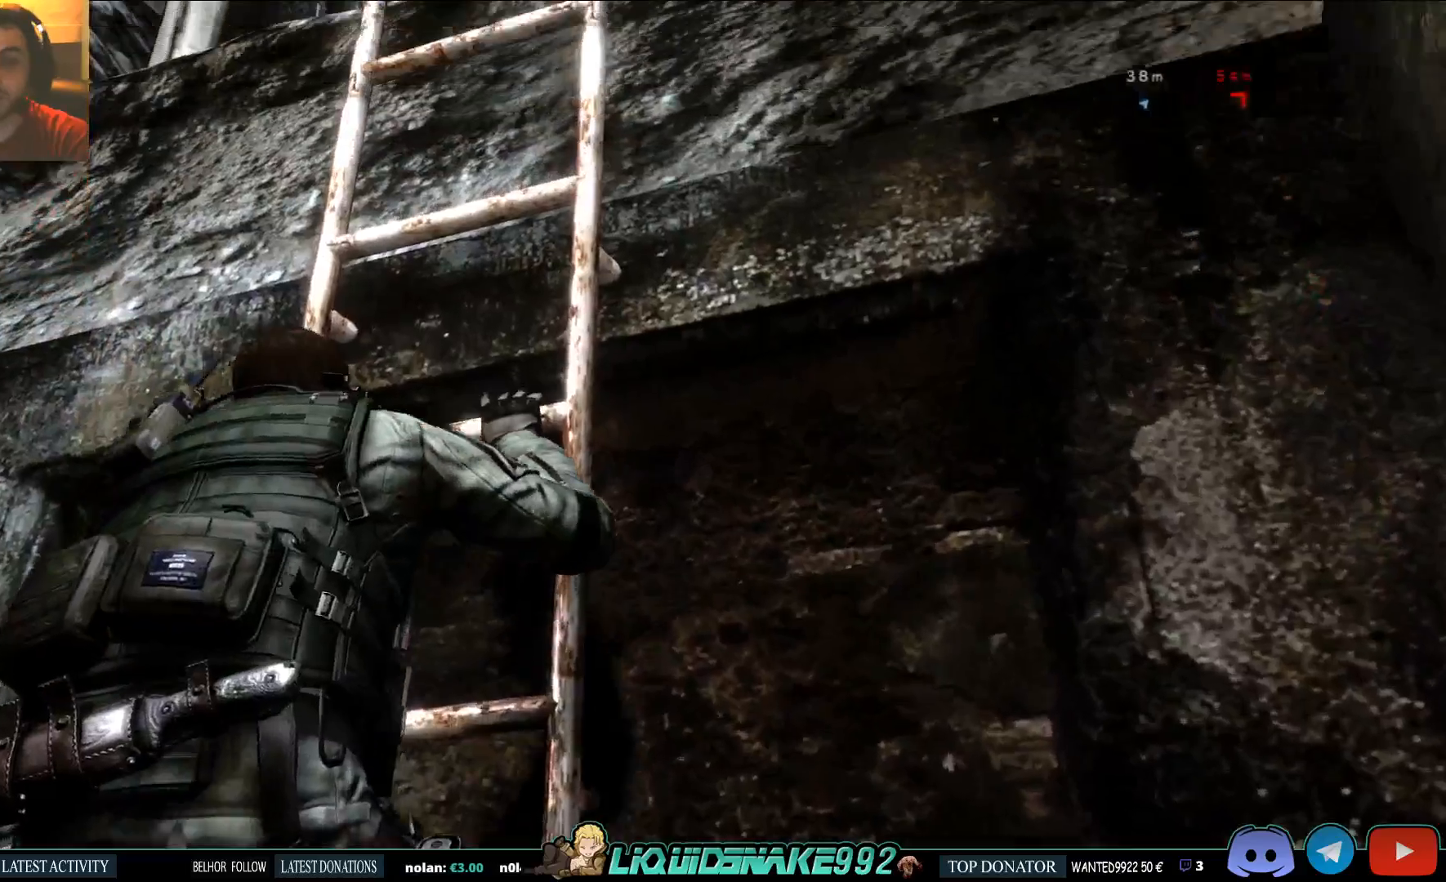
{"buttons": [], "left_stick": "up", "right_stick": "center", "events": [[17, "right_stick", "center"]]}
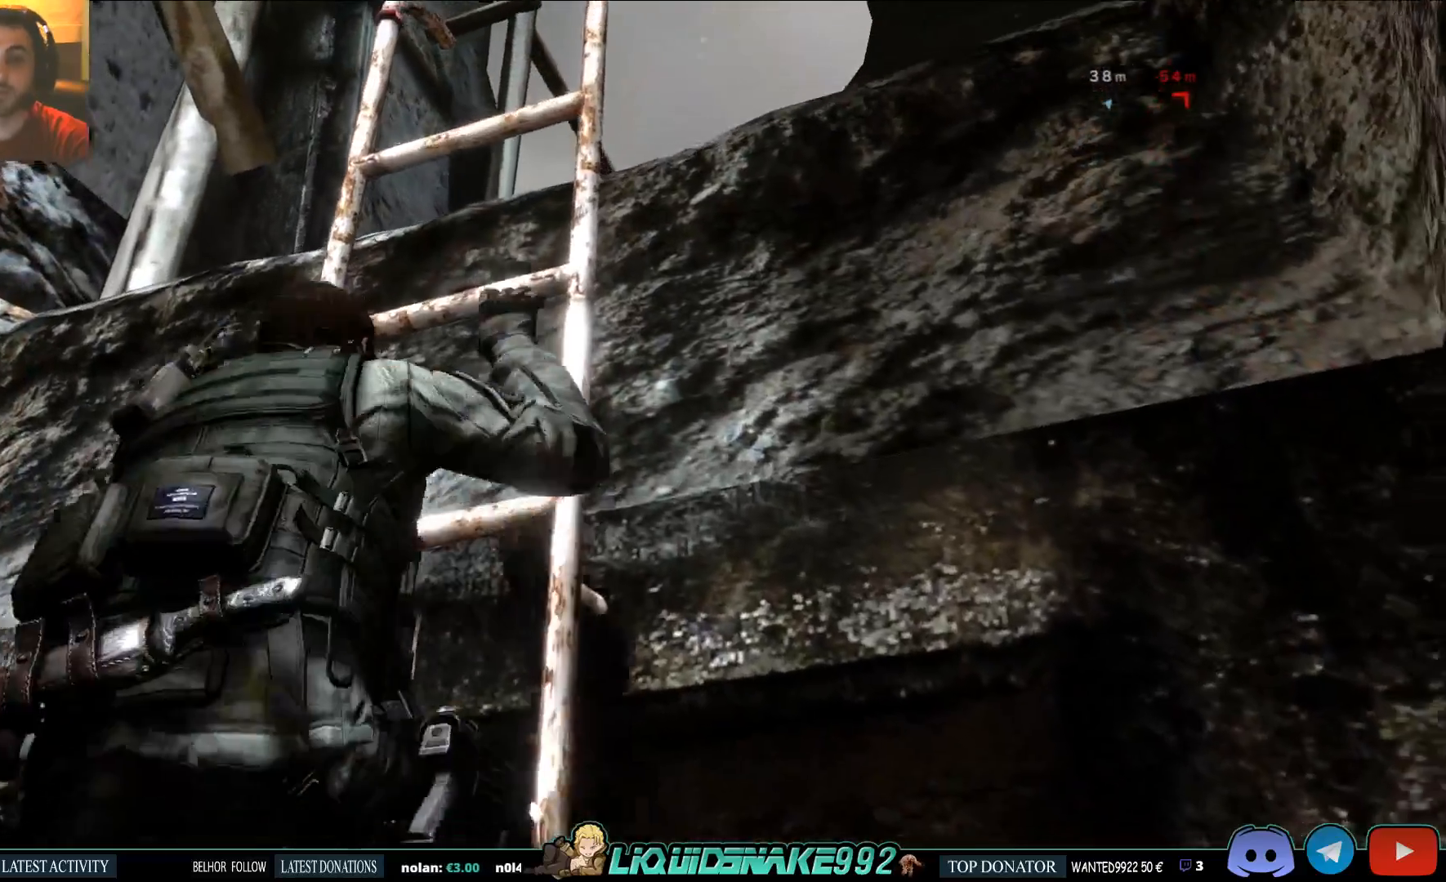
{"buttons": [], "left_stick": "up", "right_stick": "down-right", "events": [[117, "right_stick", "down"], [317, "right_stick", "down-right"]]}
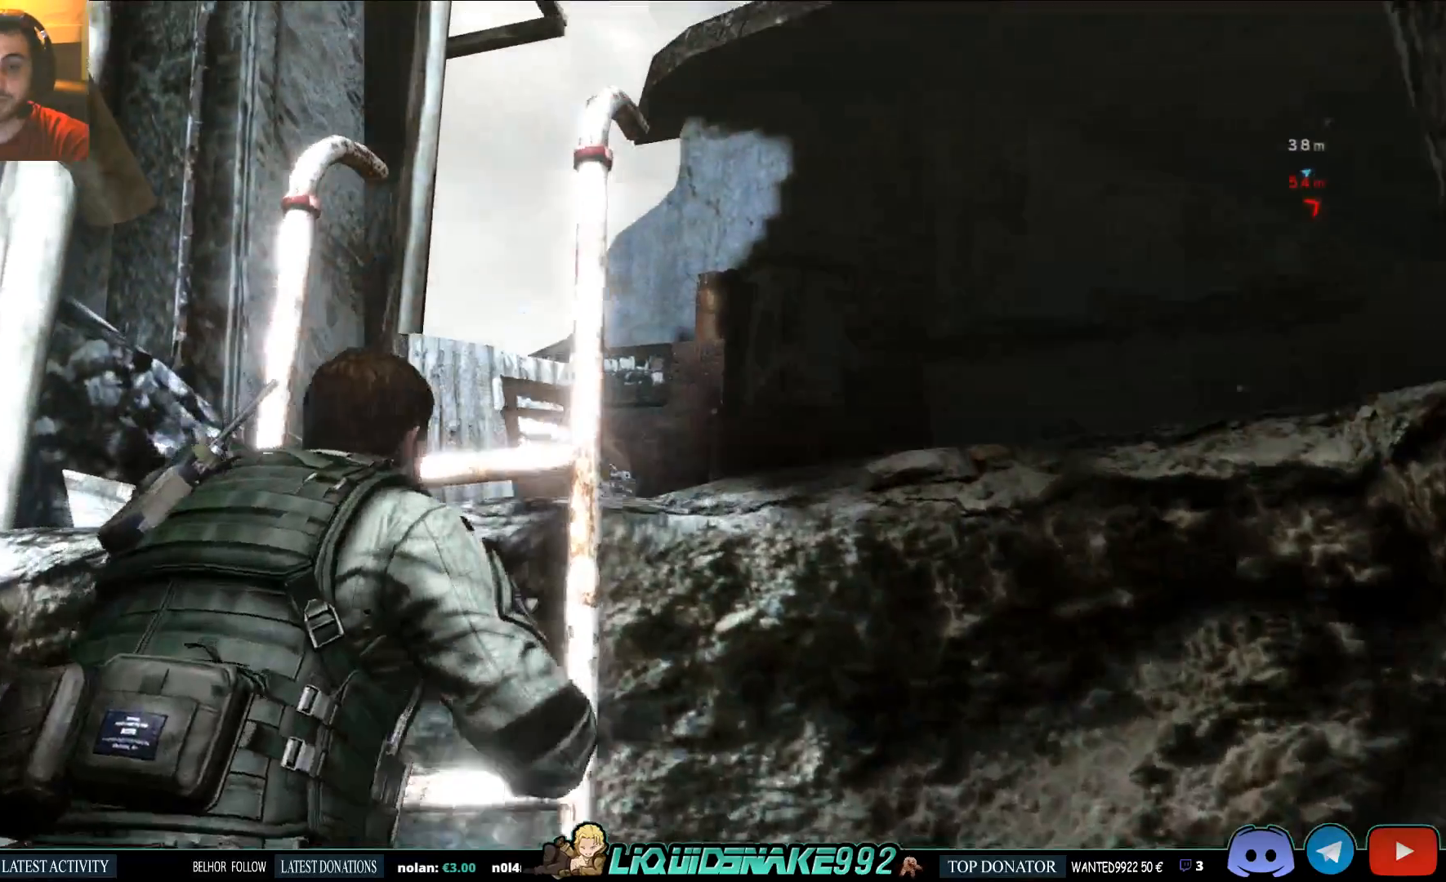
{"buttons": [], "left_stick": "up", "right_stick": "down-right"}
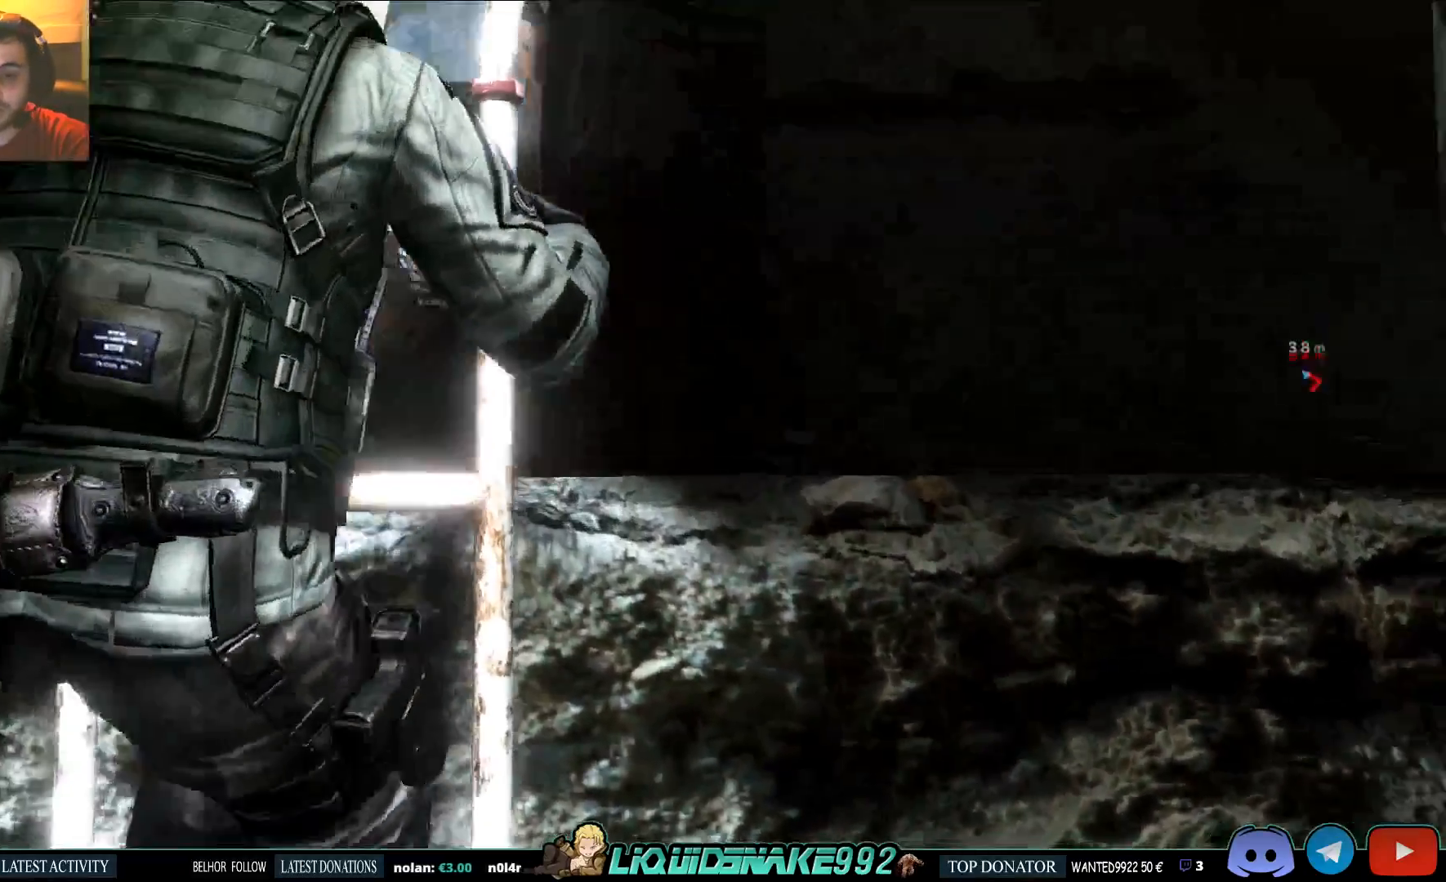
{"buttons": [], "left_stick": "up-left", "right_stick": "down-right"}
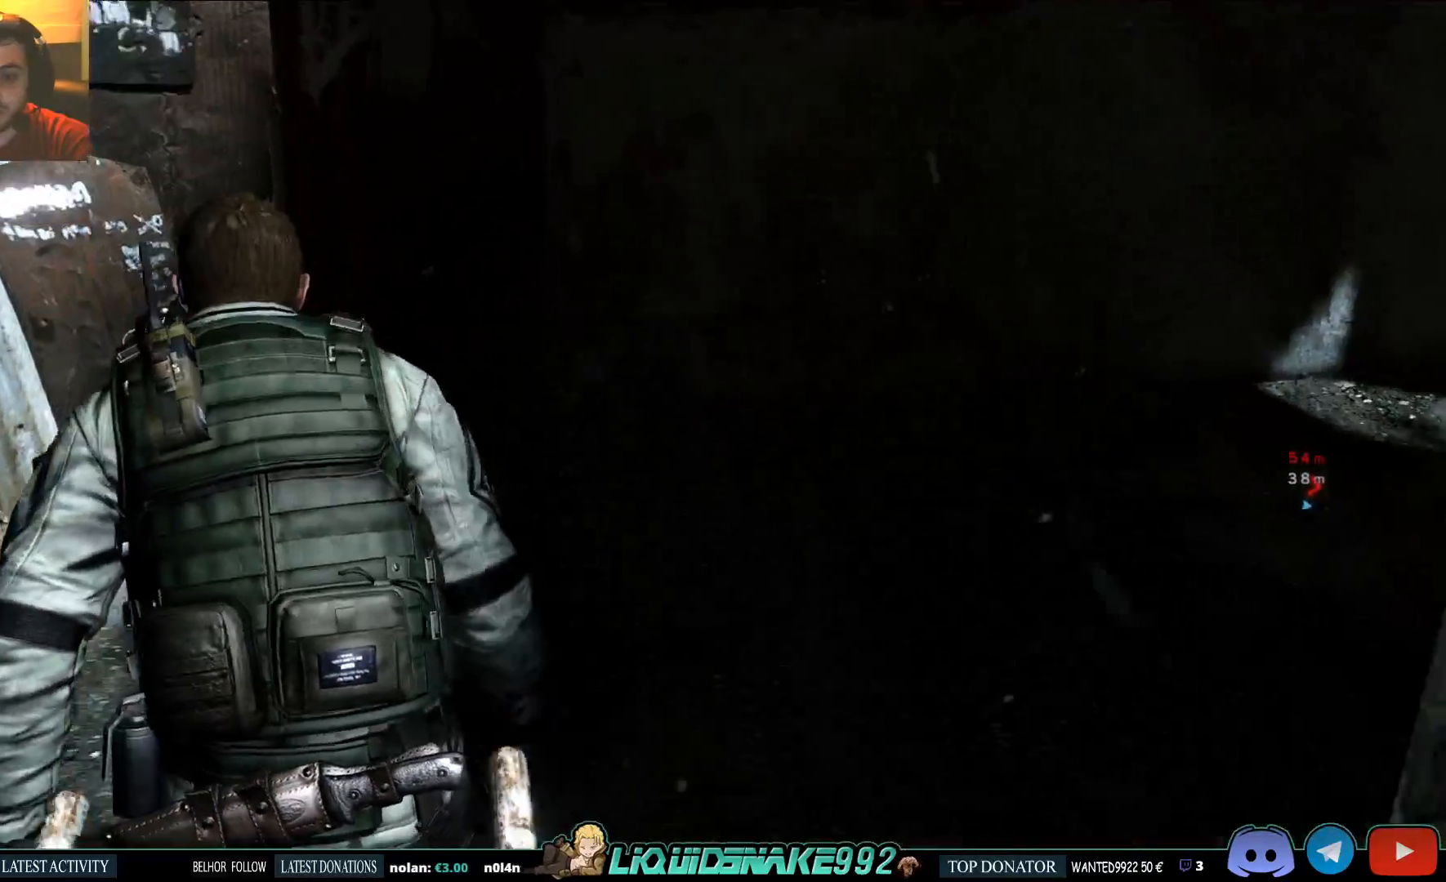
{"buttons": [], "left_stick": "up-left", "right_stick": "down-right", "events": [[133, "SQUARE", "down"], [317, "SQUARE", "up"], [367, "SQUARE", "down"], [500, "SQUARE", "up"]]}
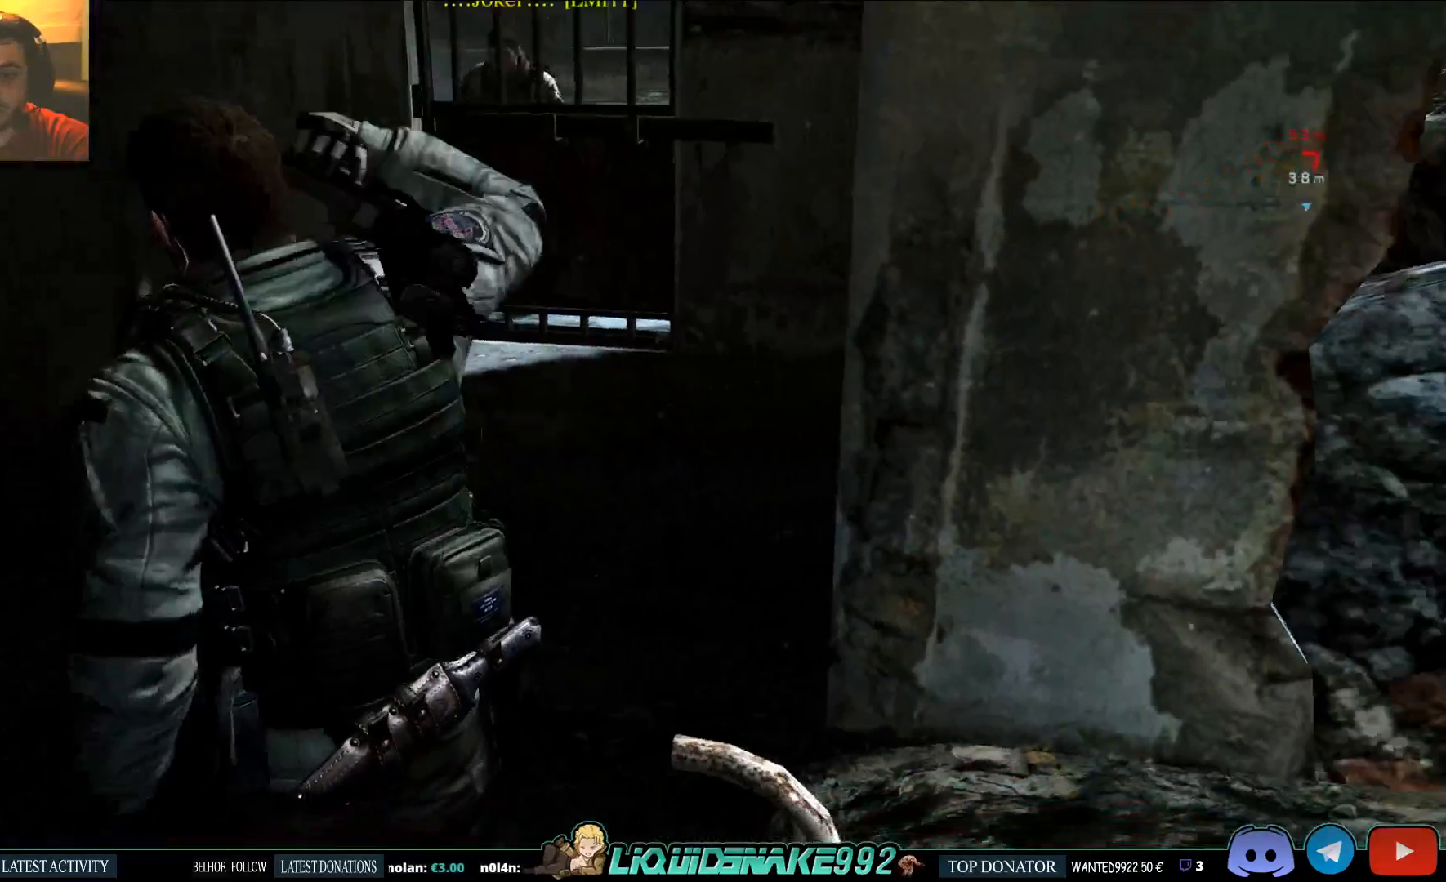
{"buttons": [], "left_stick": "up-left", "right_stick": "center"}
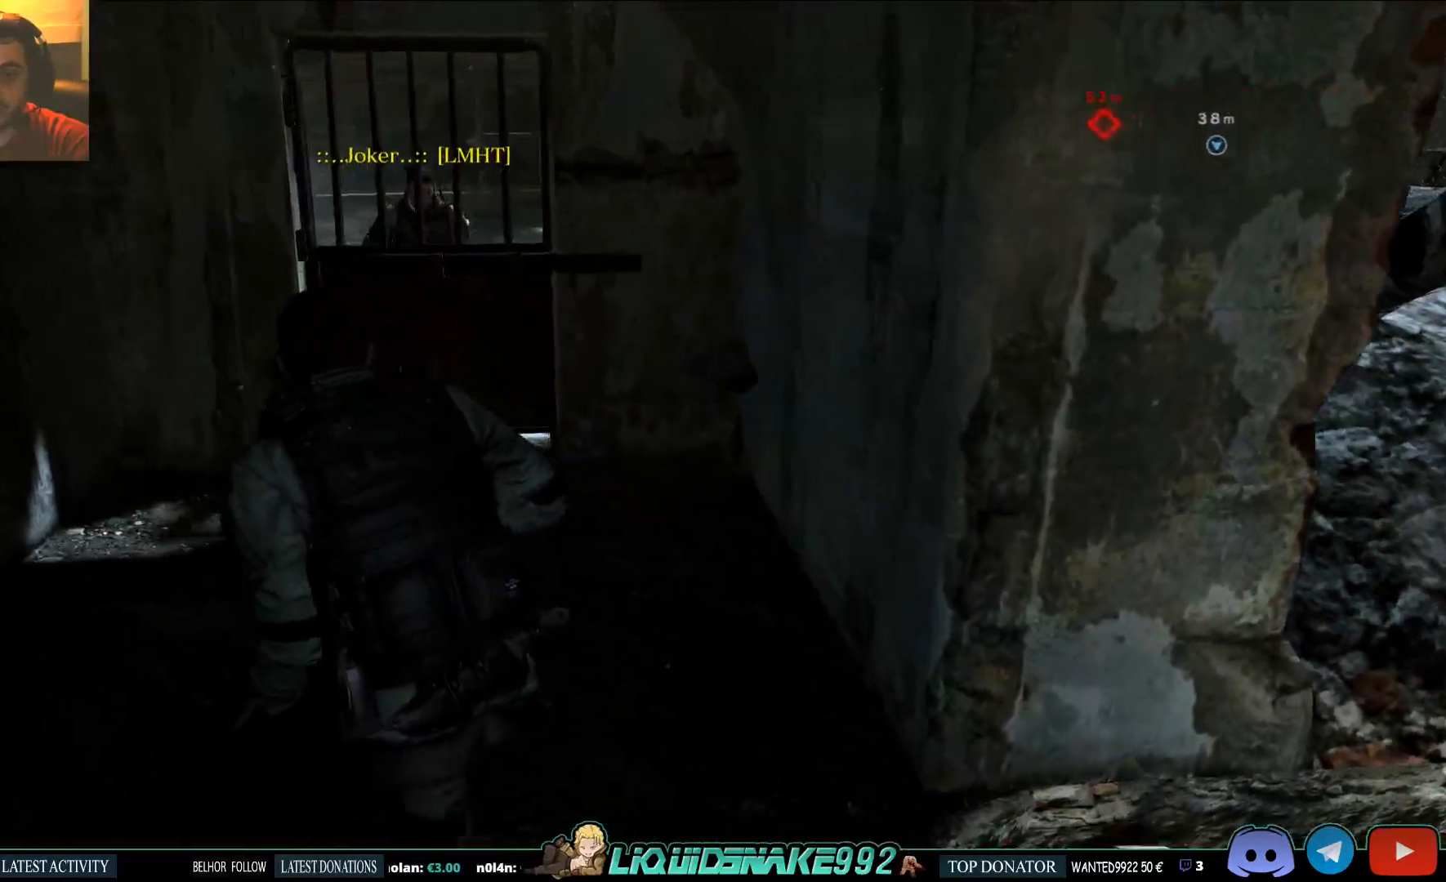
{"buttons": [], "left_stick": "up-left", "right_stick": "center", "events": []}
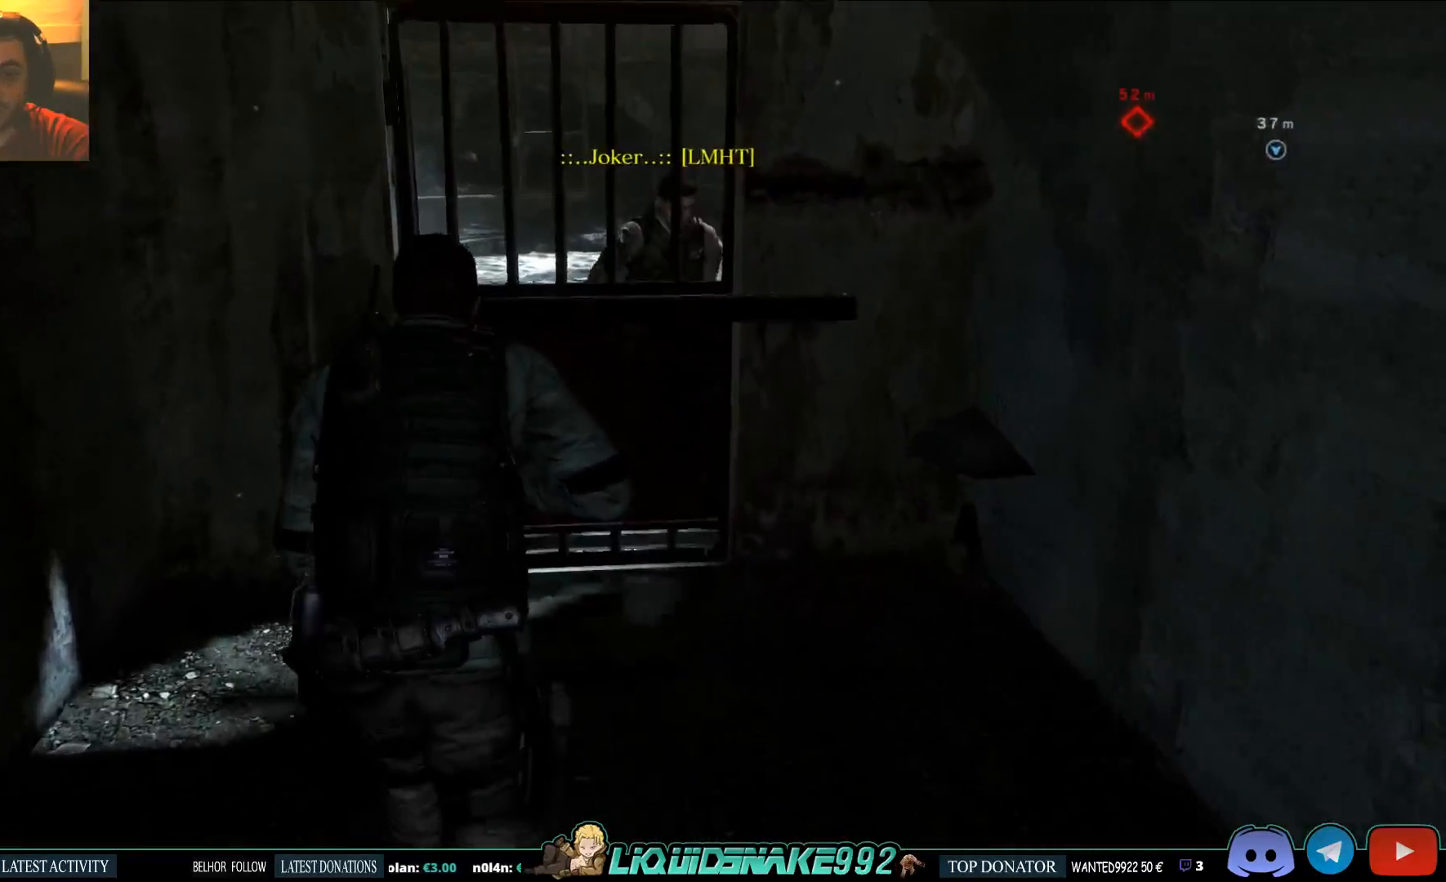
{"buttons": [], "left_stick": "up", "right_stick": "center", "events": [[33, "left_stick", "up"], [350, "CROSS", "down"], [467, "CROSS", "up"]]}
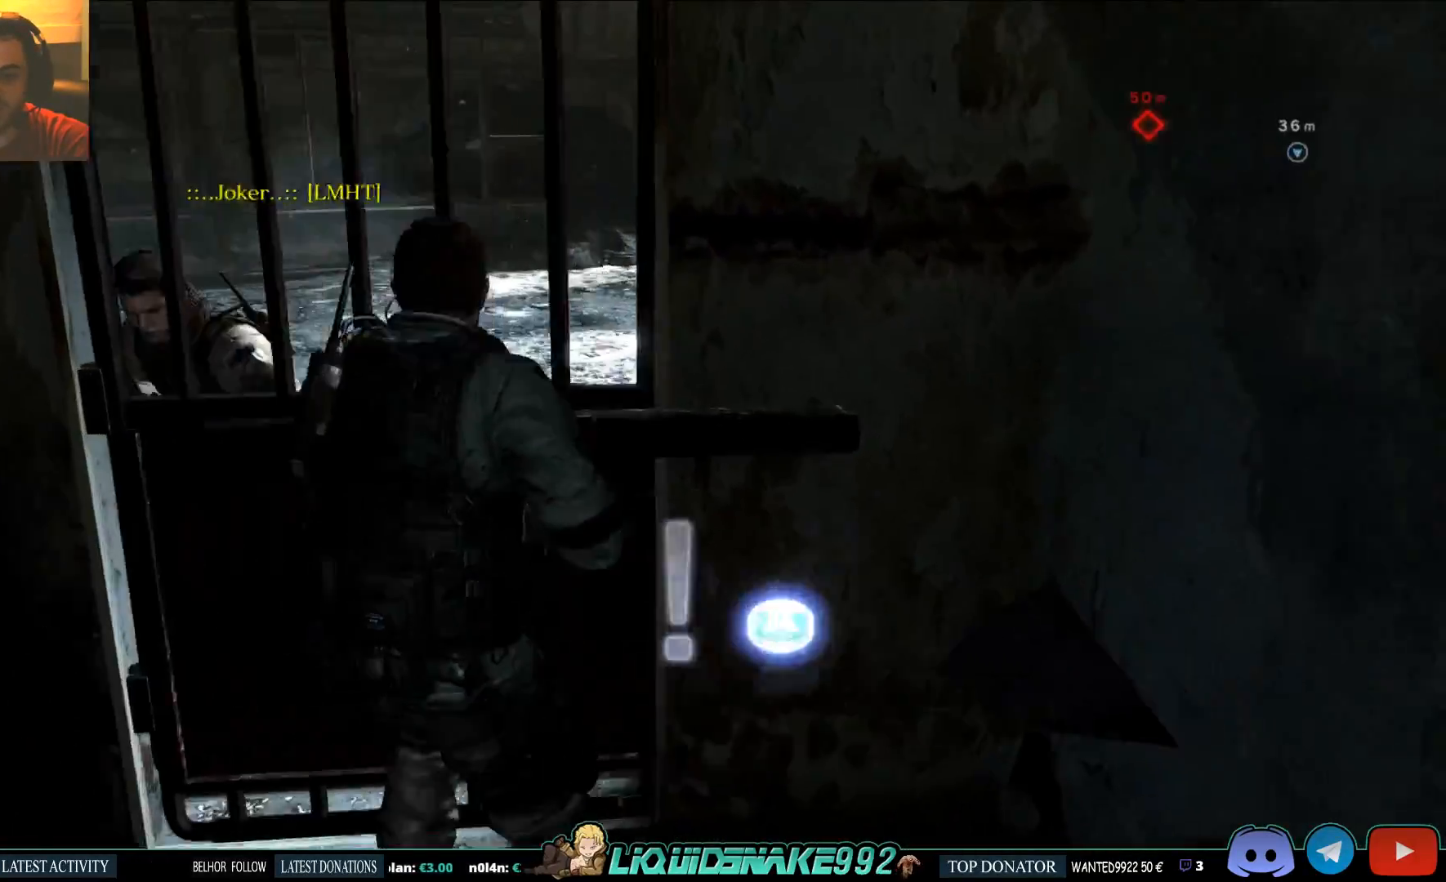
{"buttons": [], "left_stick": "center", "right_stick": "center", "events": [[33, "CROSS", "down"], [167, "CROSS", "up"], [300, "left_stick", "center"]]}
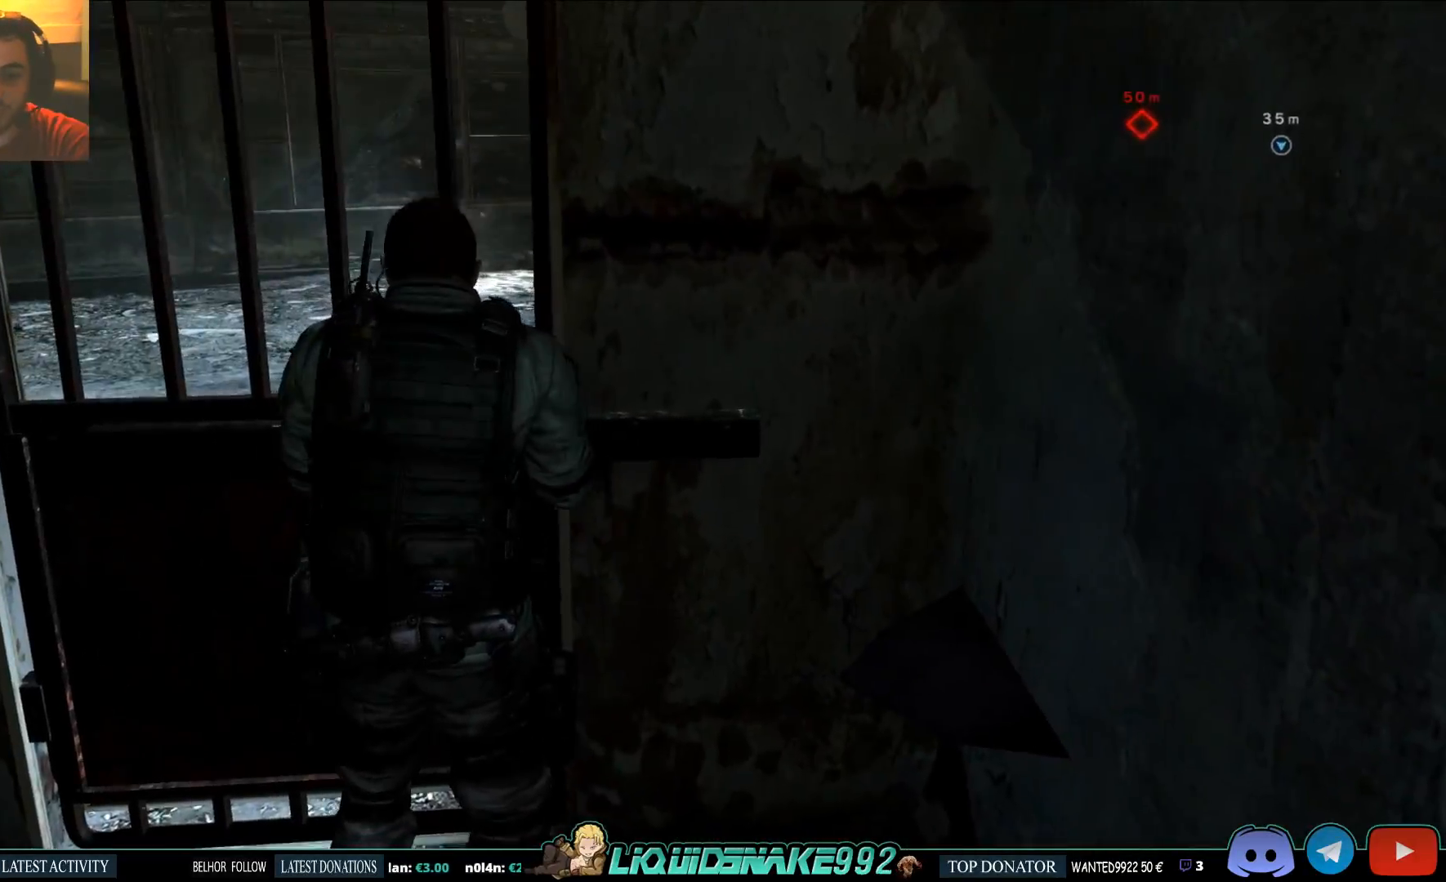
{"buttons": [], "left_stick": "center", "right_stick": "center", "events": []}
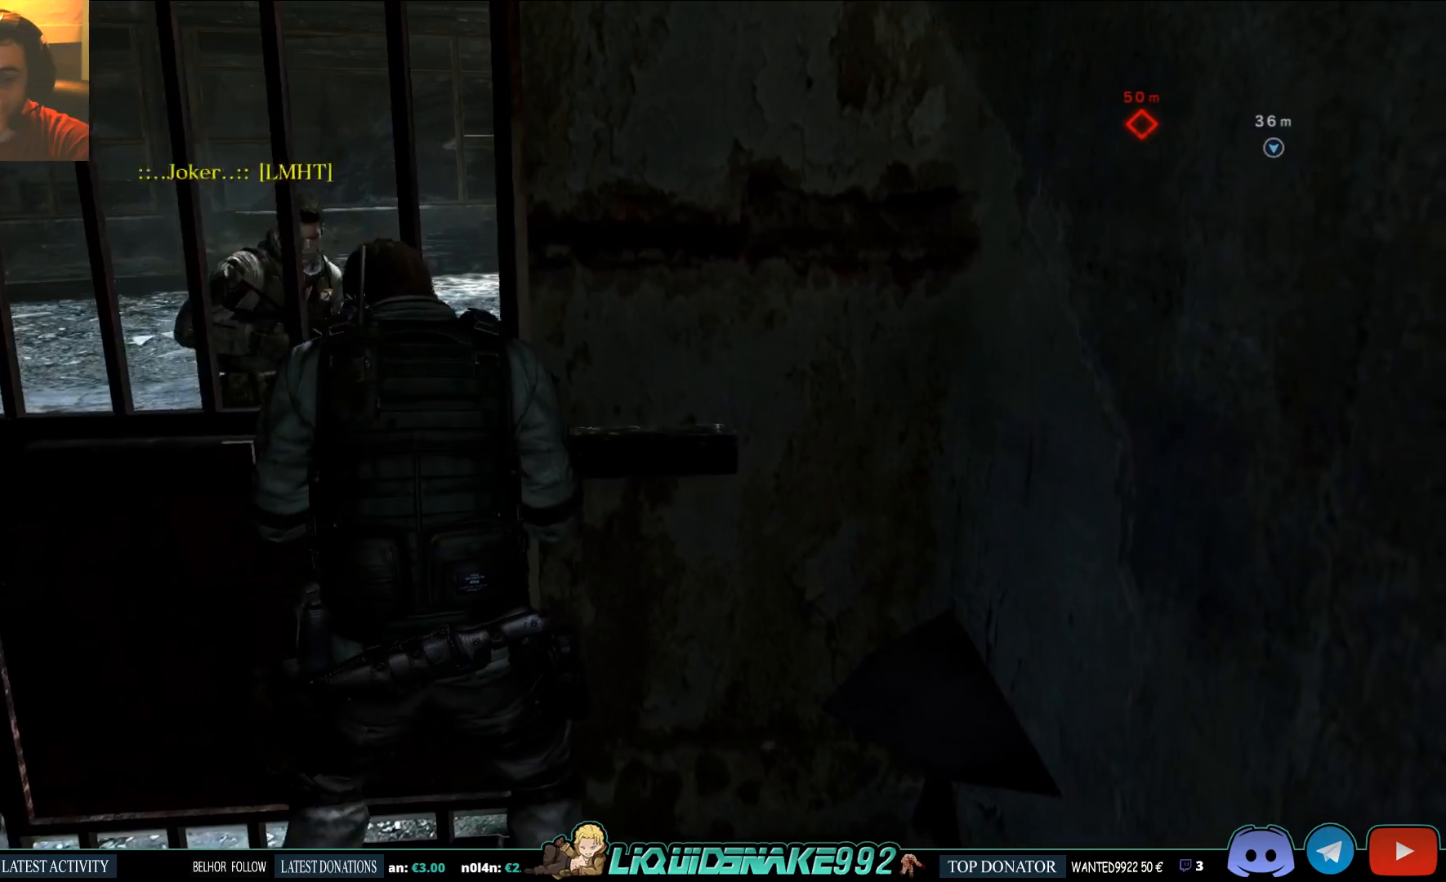
{"buttons": [], "left_stick": "center", "right_stick": "center", "events": []}
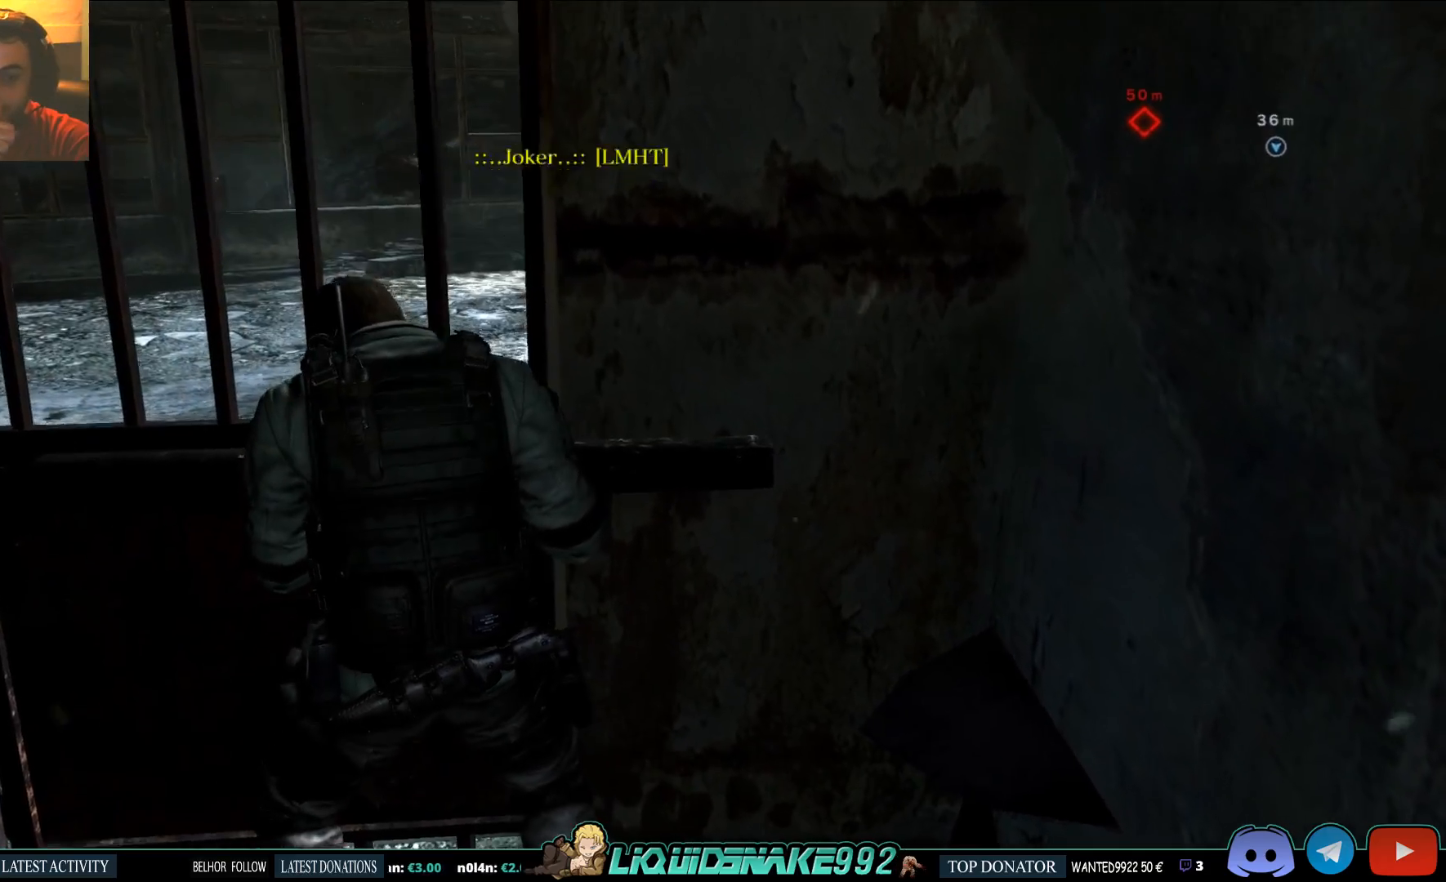
{"buttons": [], "left_stick": "center", "right_stick": "center", "events": []}
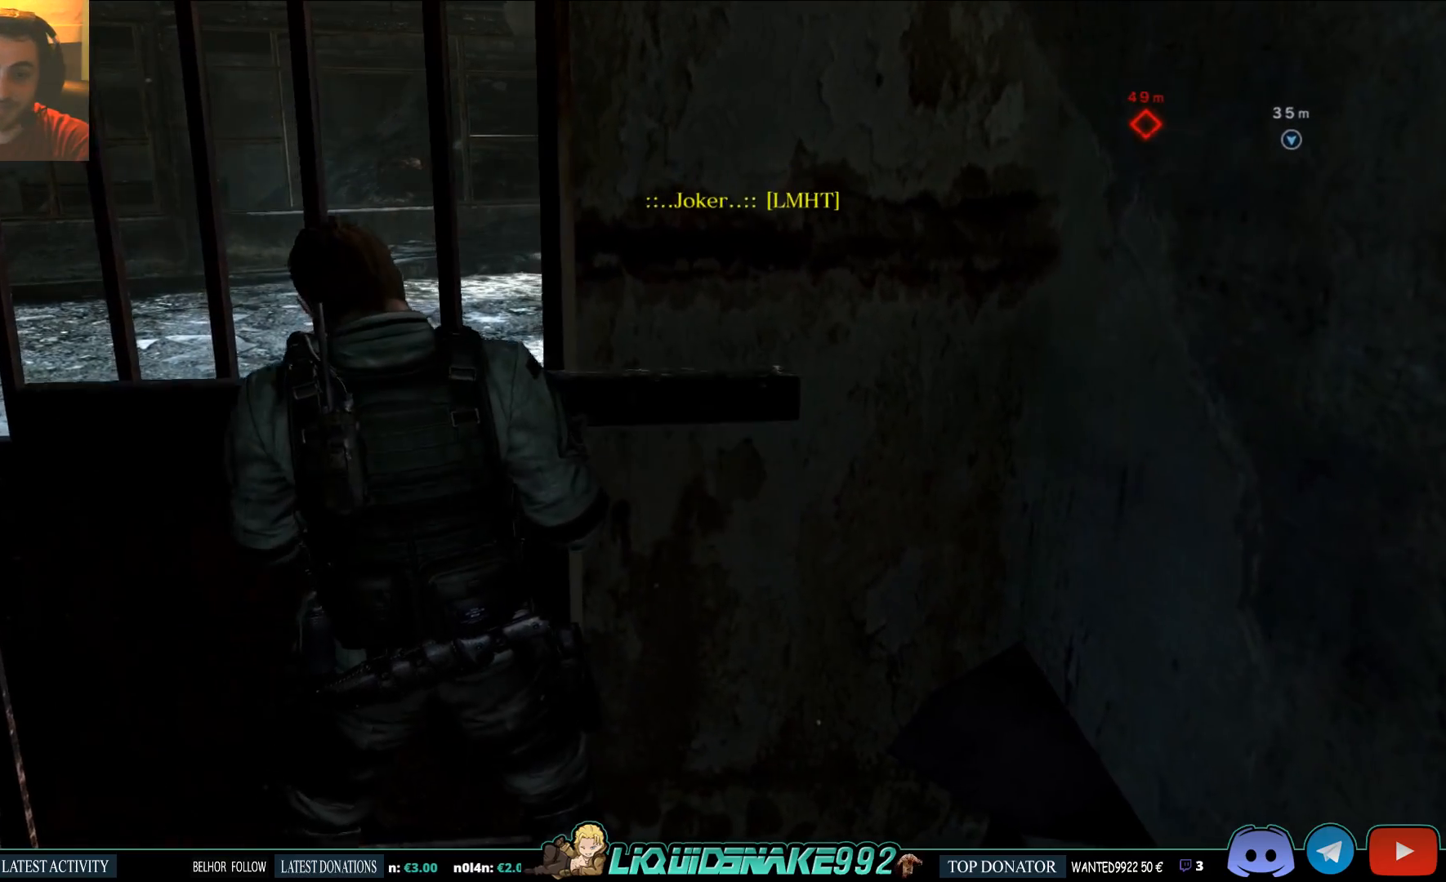
{"buttons": [], "left_stick": "center", "right_stick": "center", "events": []}
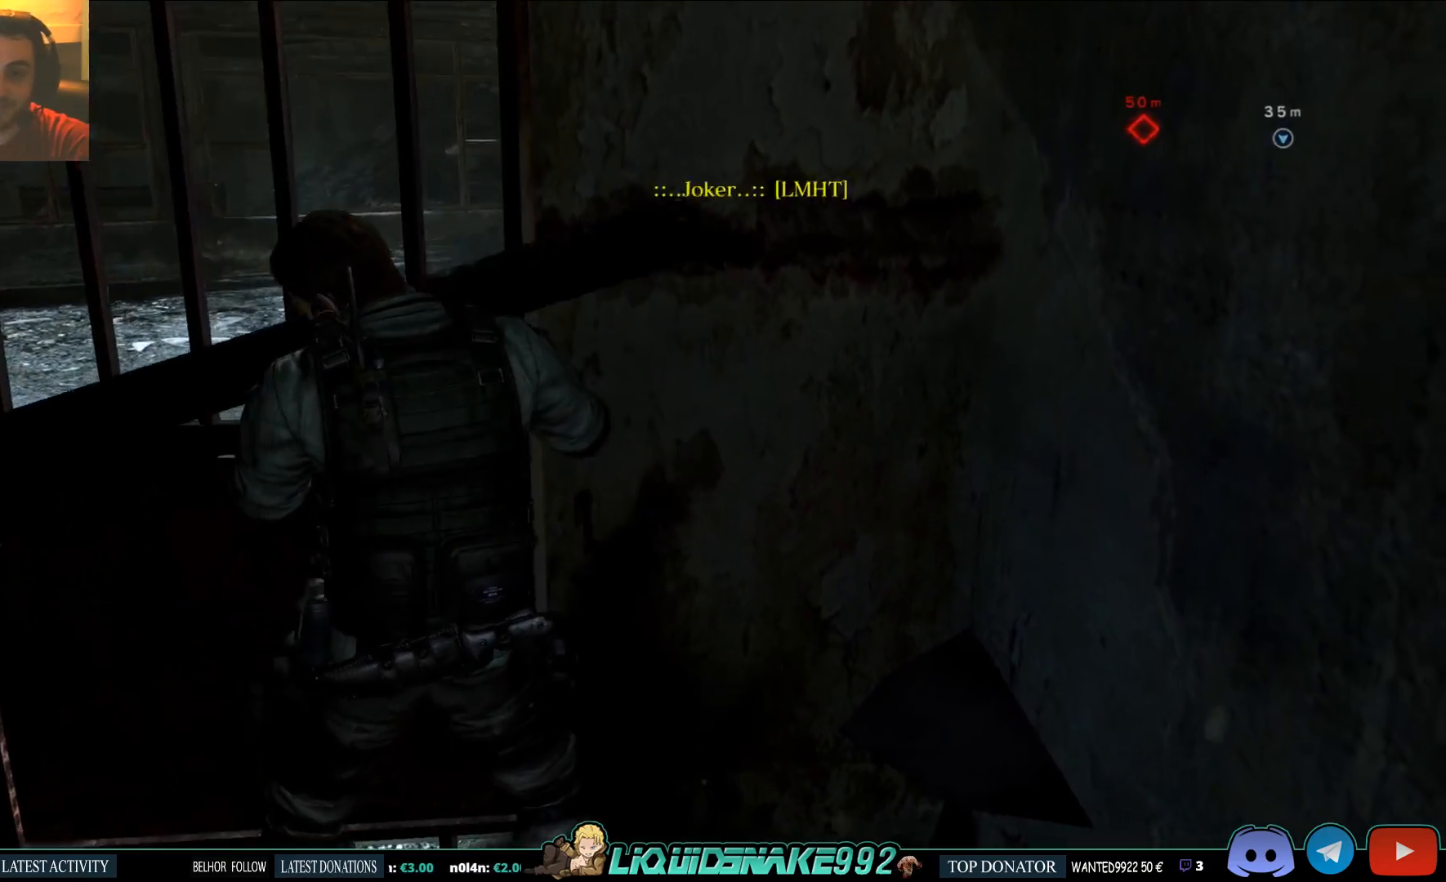
{"buttons": [], "left_stick": "center", "right_stick": "center", "events": []}
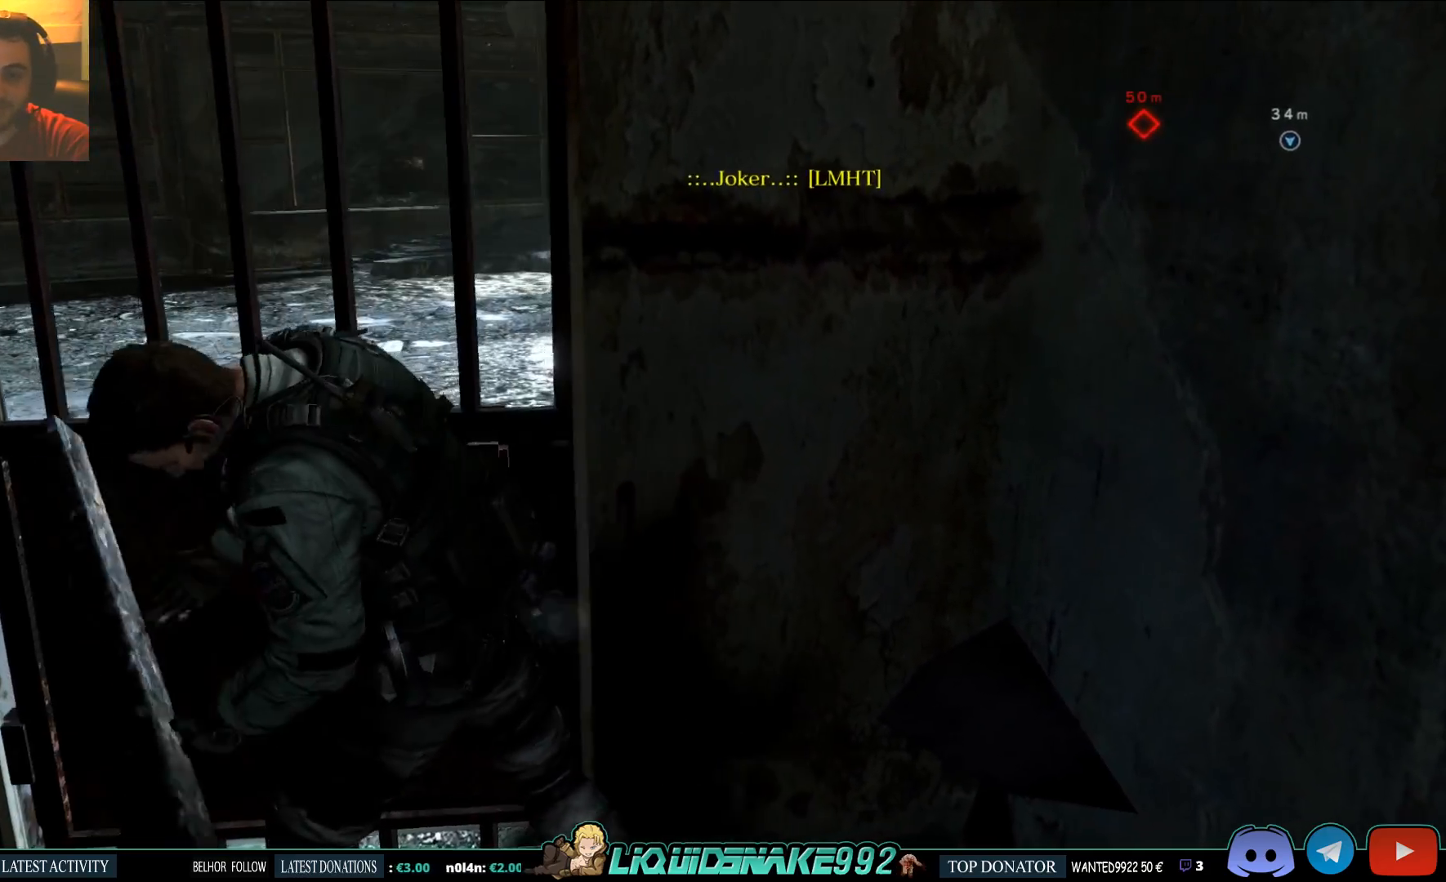
{"buttons": [], "left_stick": "center", "right_stick": "right", "events": [[100, "right_stick", "right"], [200, "right_stick", "center"], [367, "right_stick", "right"]]}
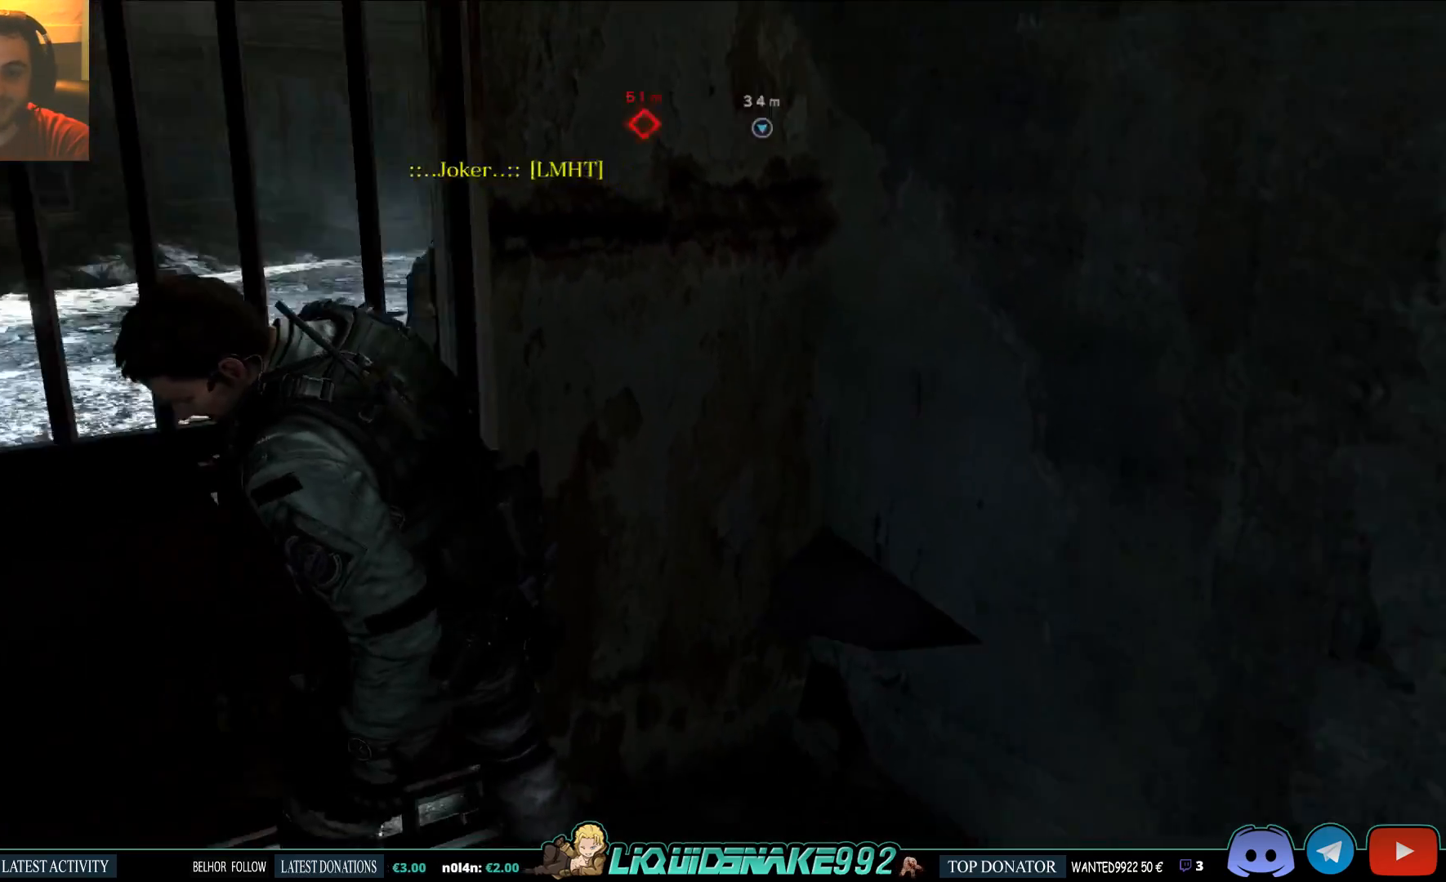
{"buttons": [], "left_stick": "left", "right_stick": "center", "events": [[83, "right_stick", "center"], [483, "left_stick", "left"]]}
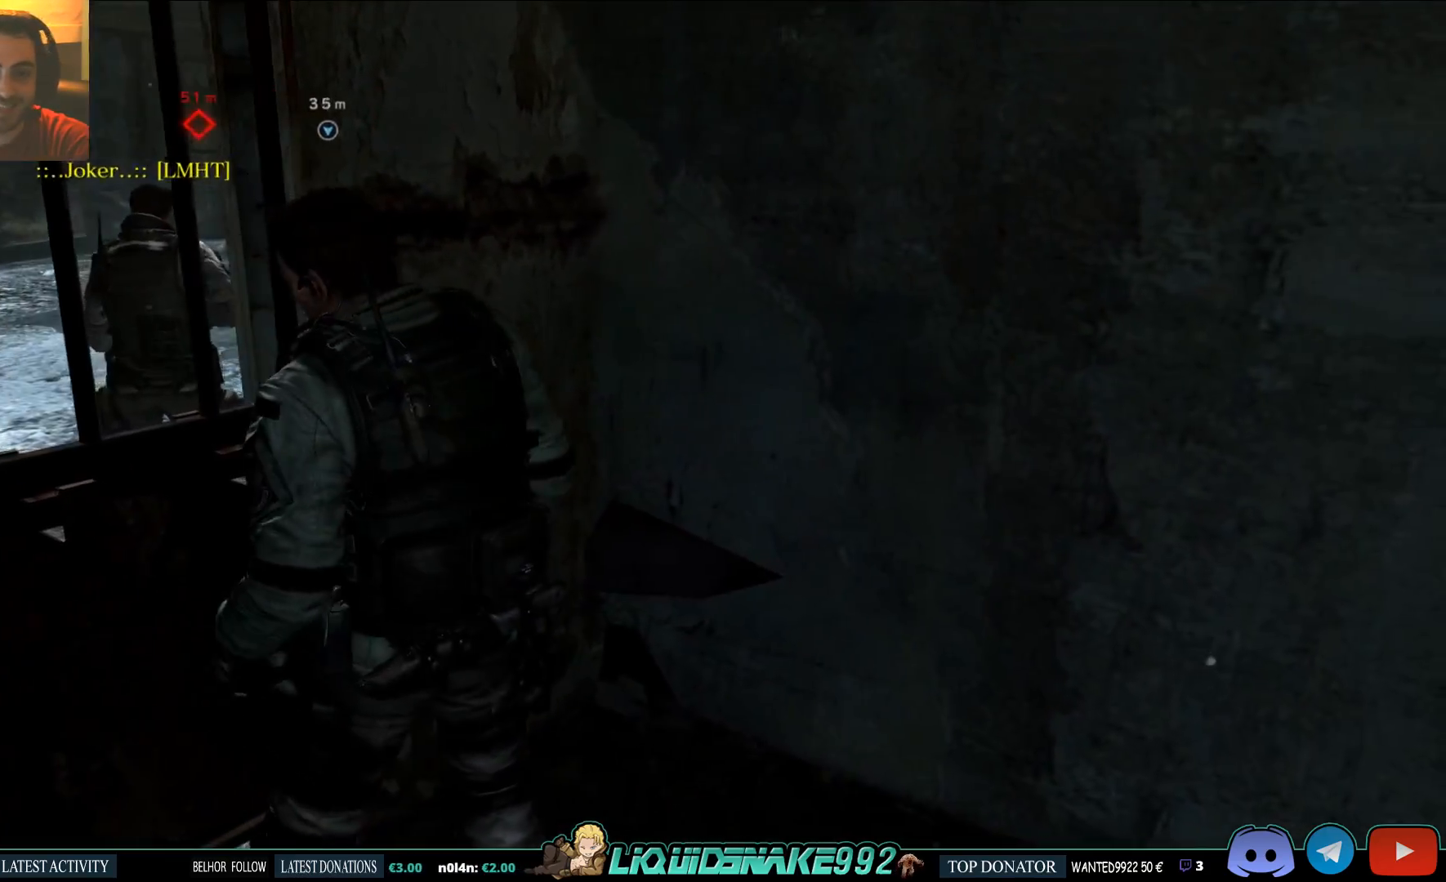
{"buttons": [], "left_stick": "up-left", "right_stick": "center", "events": [[17, "right_stick", "left"], [233, "left_stick", "up-left"], [233, "right_stick", "up-left"], [383, "CROSS", "down"], [383, "right_stick", "center"], [467, "CROSS", "up"]]}
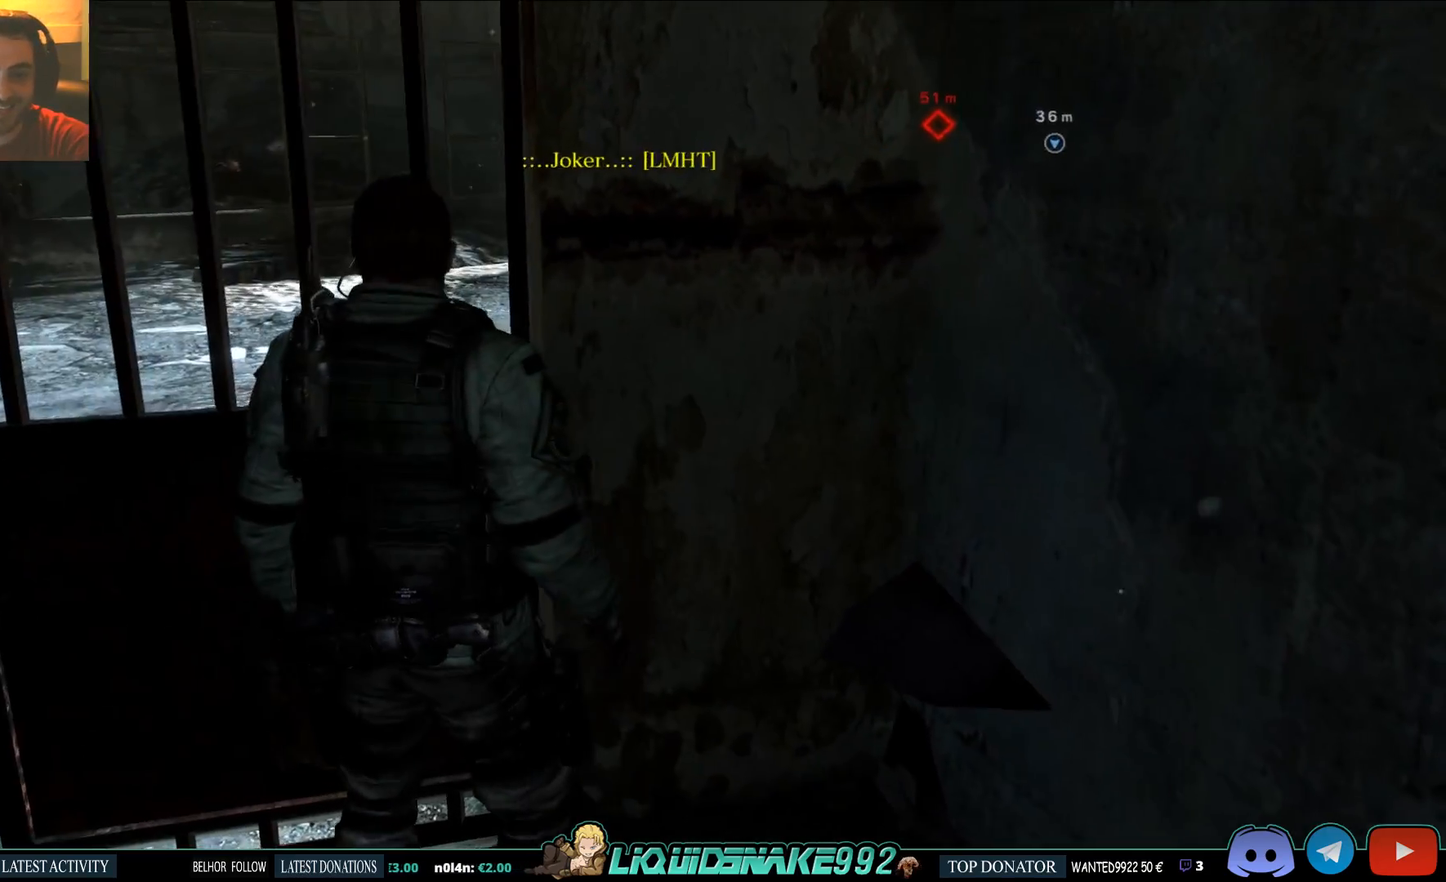
{"buttons": ["CROSS"], "left_stick": "up-left", "right_stick": "center", "events": [[83, "CROSS", "down"], [167, "CROSS", "up"], [250, "CROSS", "down"], [333, "CROSS", "up"], [400, "CROSS", "down"]]}
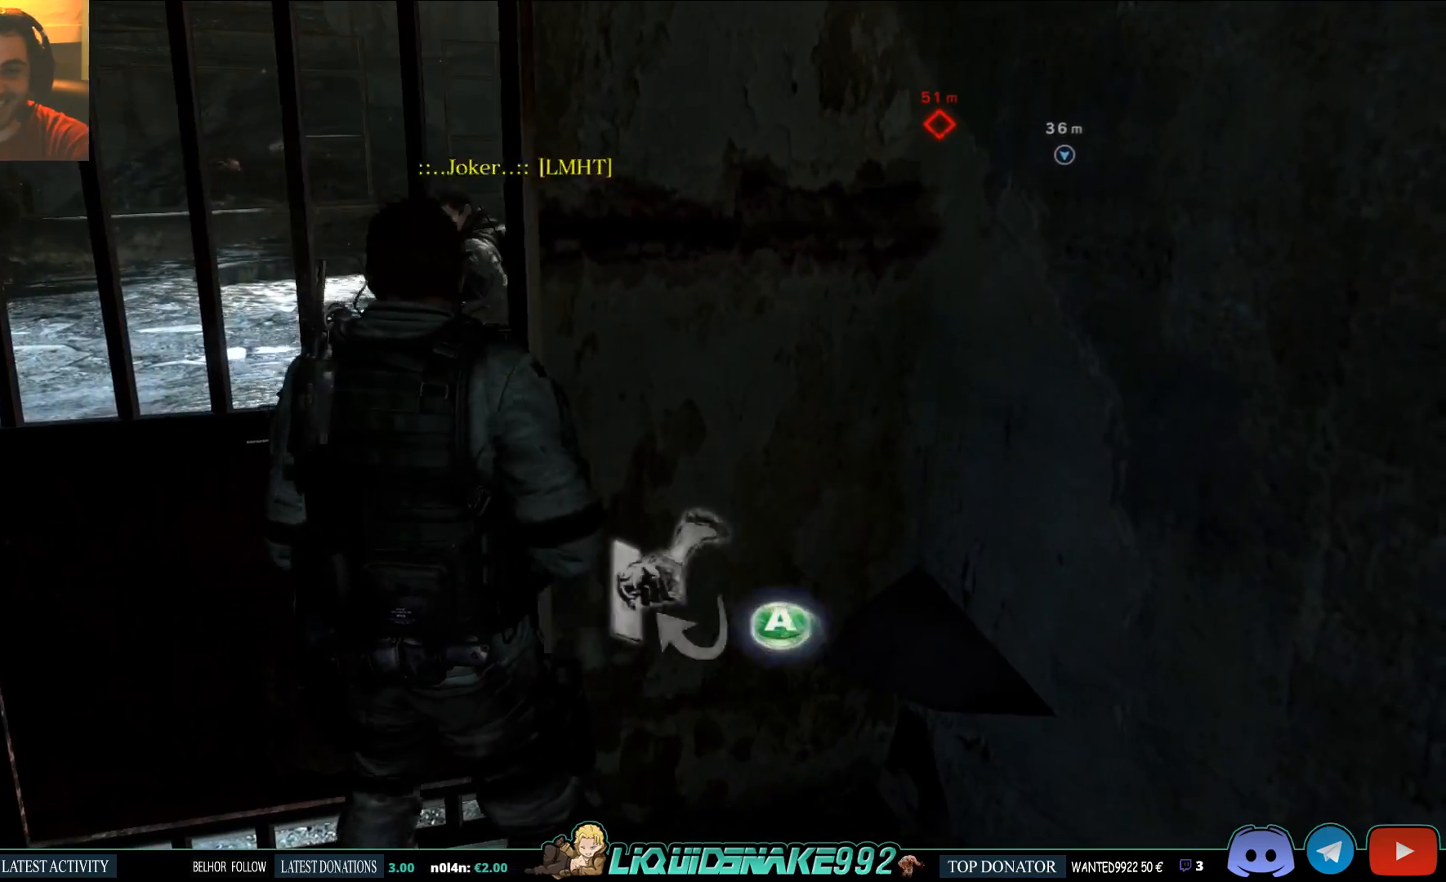
{"buttons": ["CROSS"], "left_stick": "up", "right_stick": "center", "events": [[17, "CROSS", "up"], [100, "CROSS", "down"], [200, "CROSS", "up"], [267, "CROSS", "down"], [300, "left_stick", "up"], [367, "CROSS", "up"], [483, "CROSS", "down"]]}
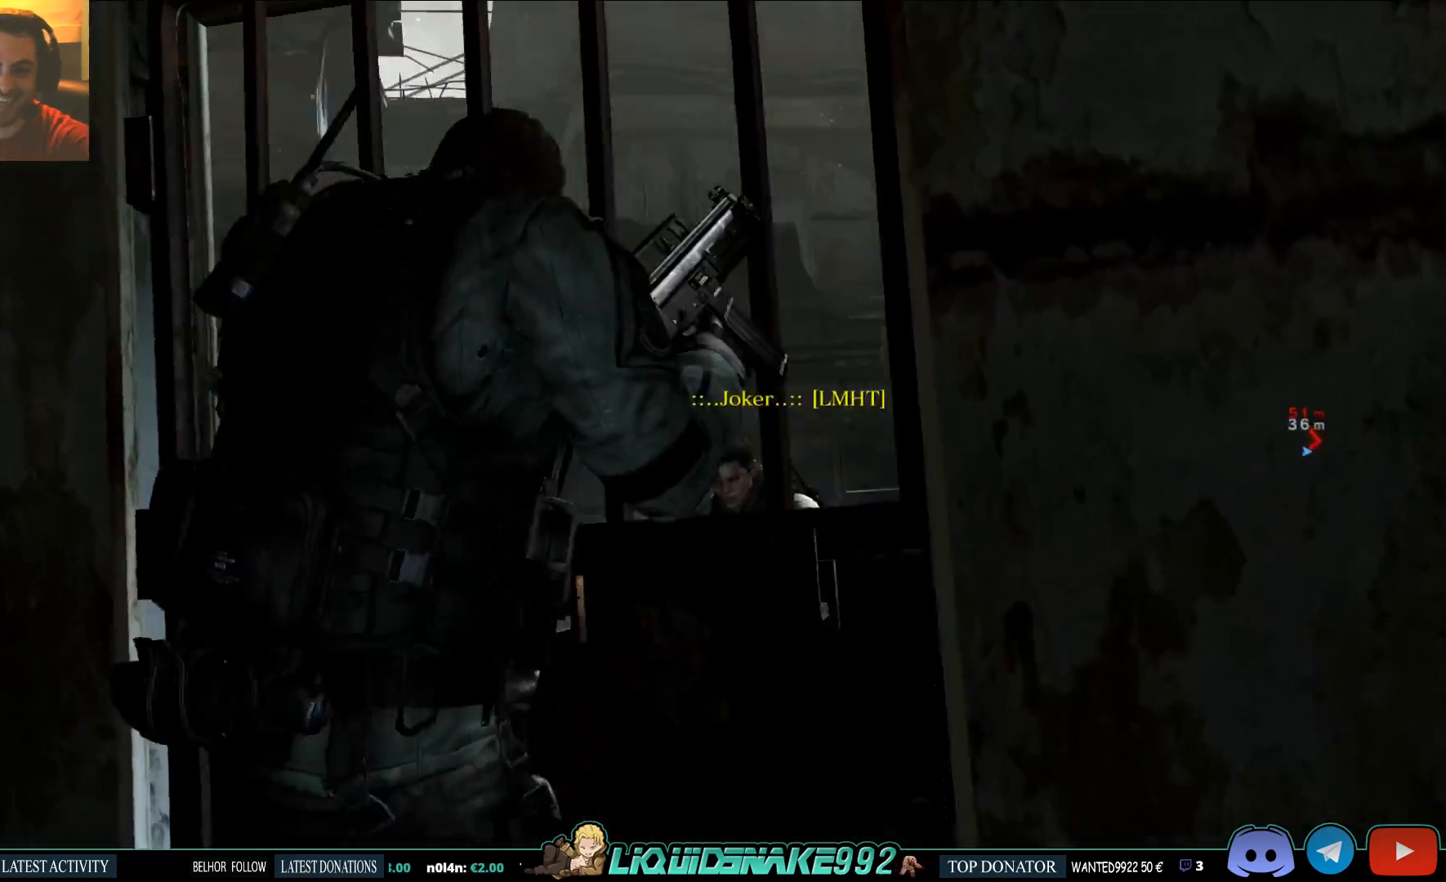
{"buttons": [], "left_stick": "center", "right_stick": "center", "events": [[83, "CROSS", "up"], [267, "left_stick", "center"]]}